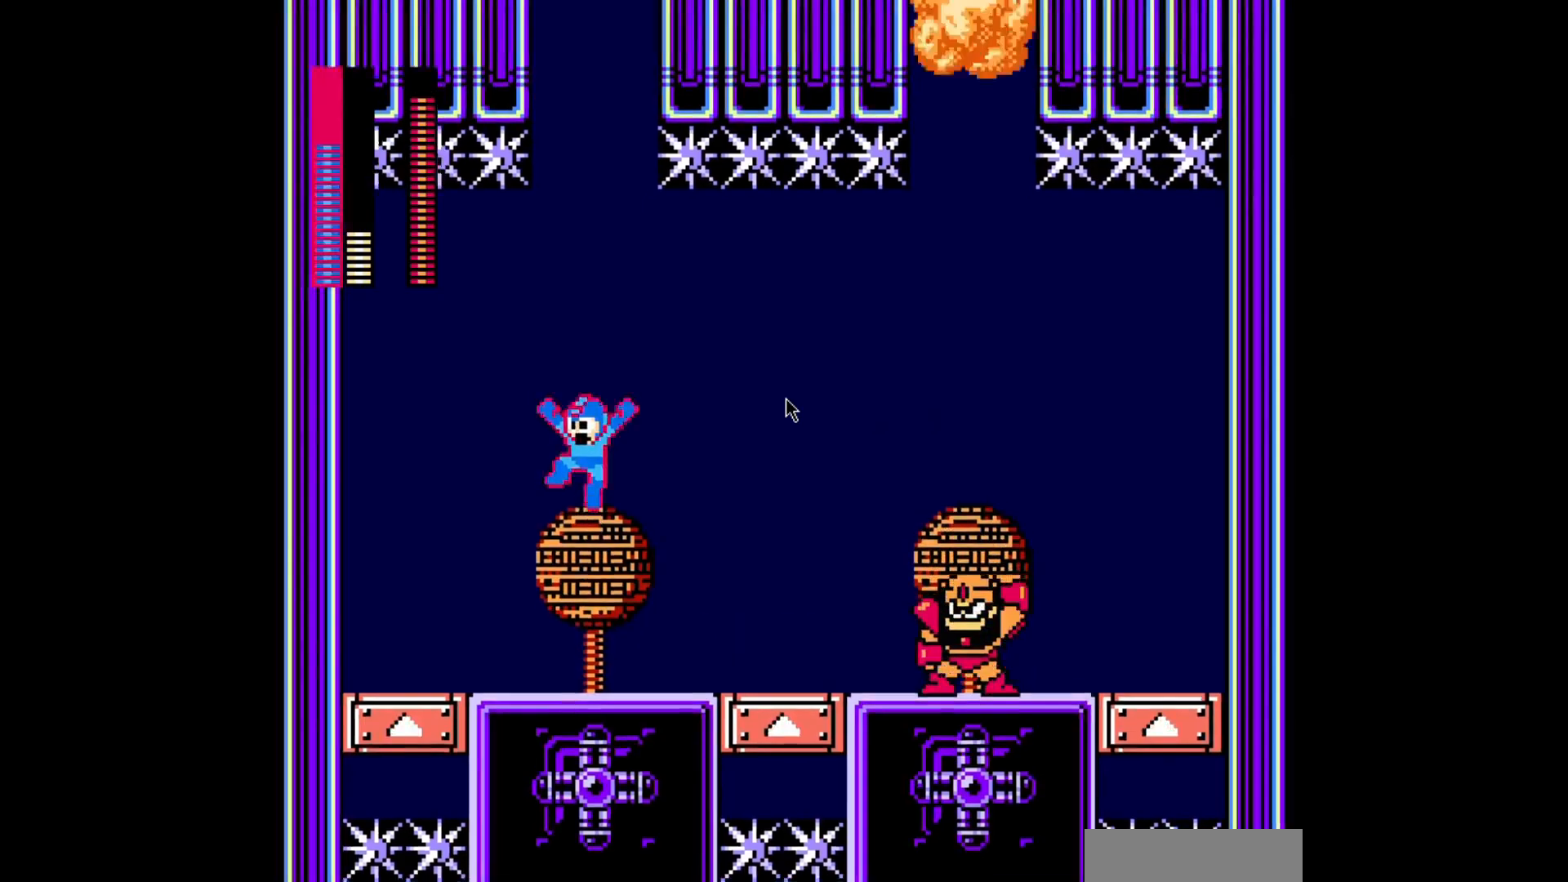
Gameplay with a controller; each line is a JSON object with the inputs held at the frame after it (dt_ms = milliseconds from this image to that frame). "events" lists button and stick changes between this image and that frame as [ms after this image, input, new state], when the widget could be followed in between. Not read: L3 R3 Y.
{"dt_ms": 480, "buttons": [], "events": [[40, "DPAD_LEFT", "down"], [120, "DPAD_LEFT", "up"], [400, "B", "up"], [400, "DPAD_RIGHT", "down"], [480, "A", "up"], [480, "DPAD_RIGHT", "up"]]}
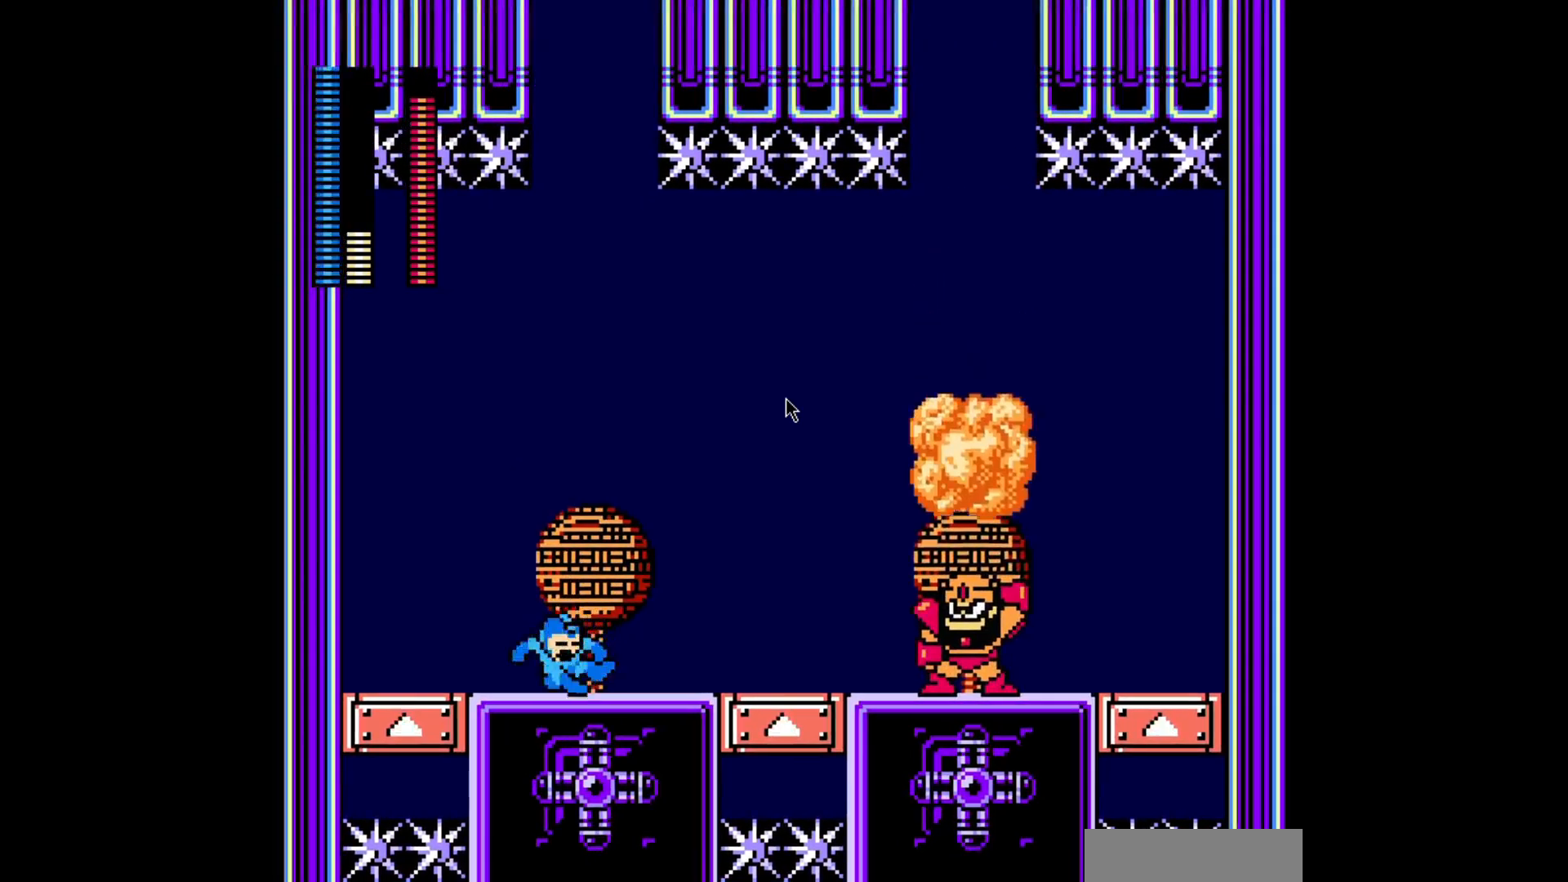
{"dt_ms": 520, "buttons": ["A", "DPAD_RIGHT"], "events": [[80, "A", "down"], [360, "DPAD_RIGHT", "down"]]}
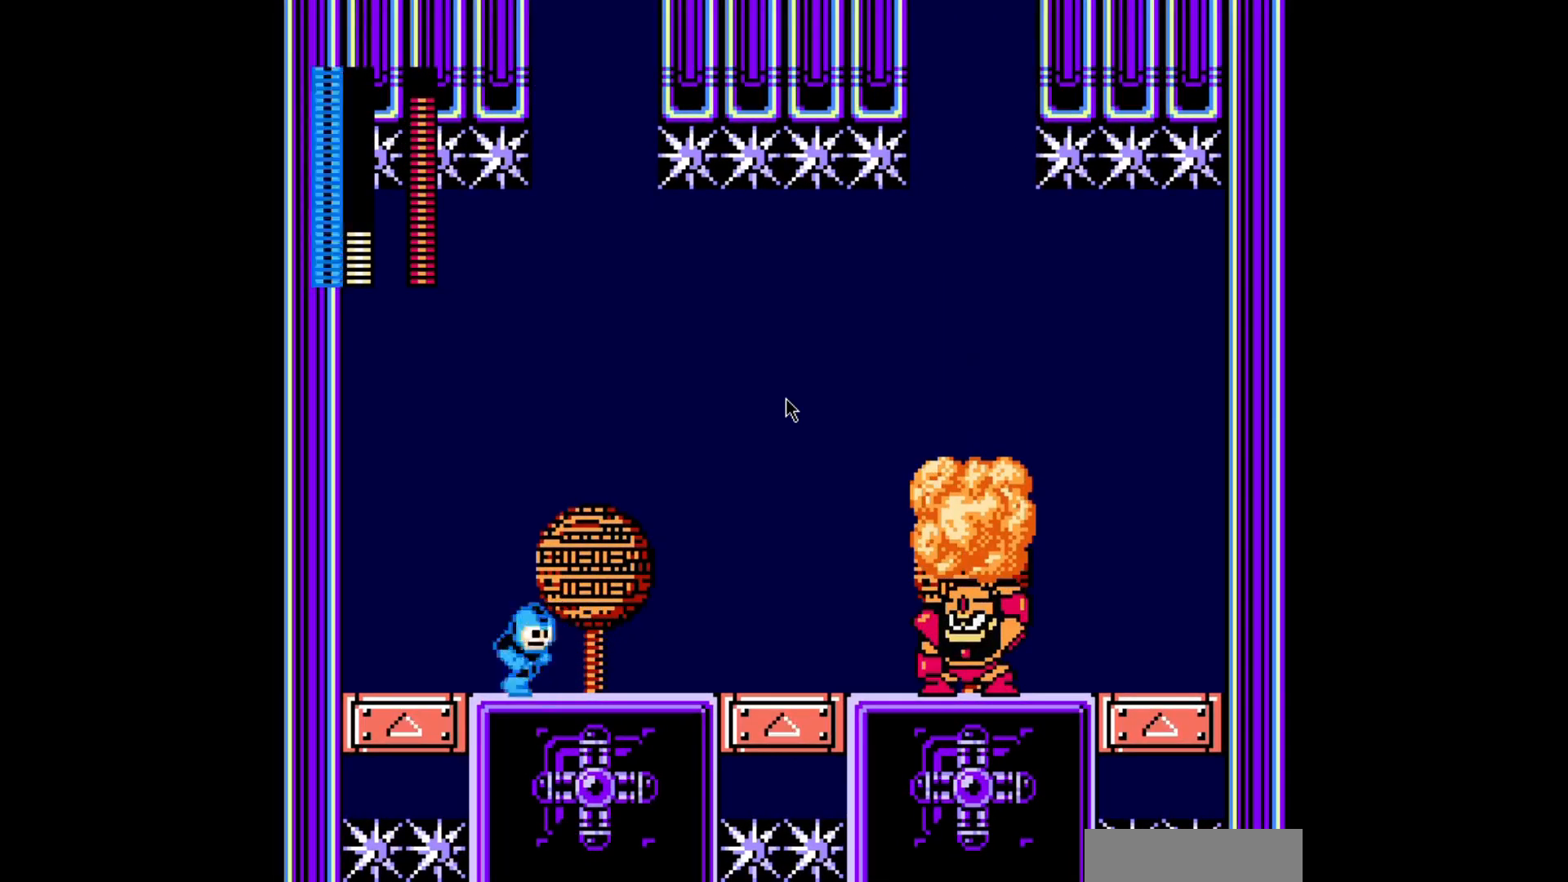
{"dt_ms": 480, "buttons": ["A", "B", "DPAD_LEFT"], "events": [[200, "DPAD_RIGHT", "up"], [320, "B", "down"], [320, "DPAD_LEFT", "down"]]}
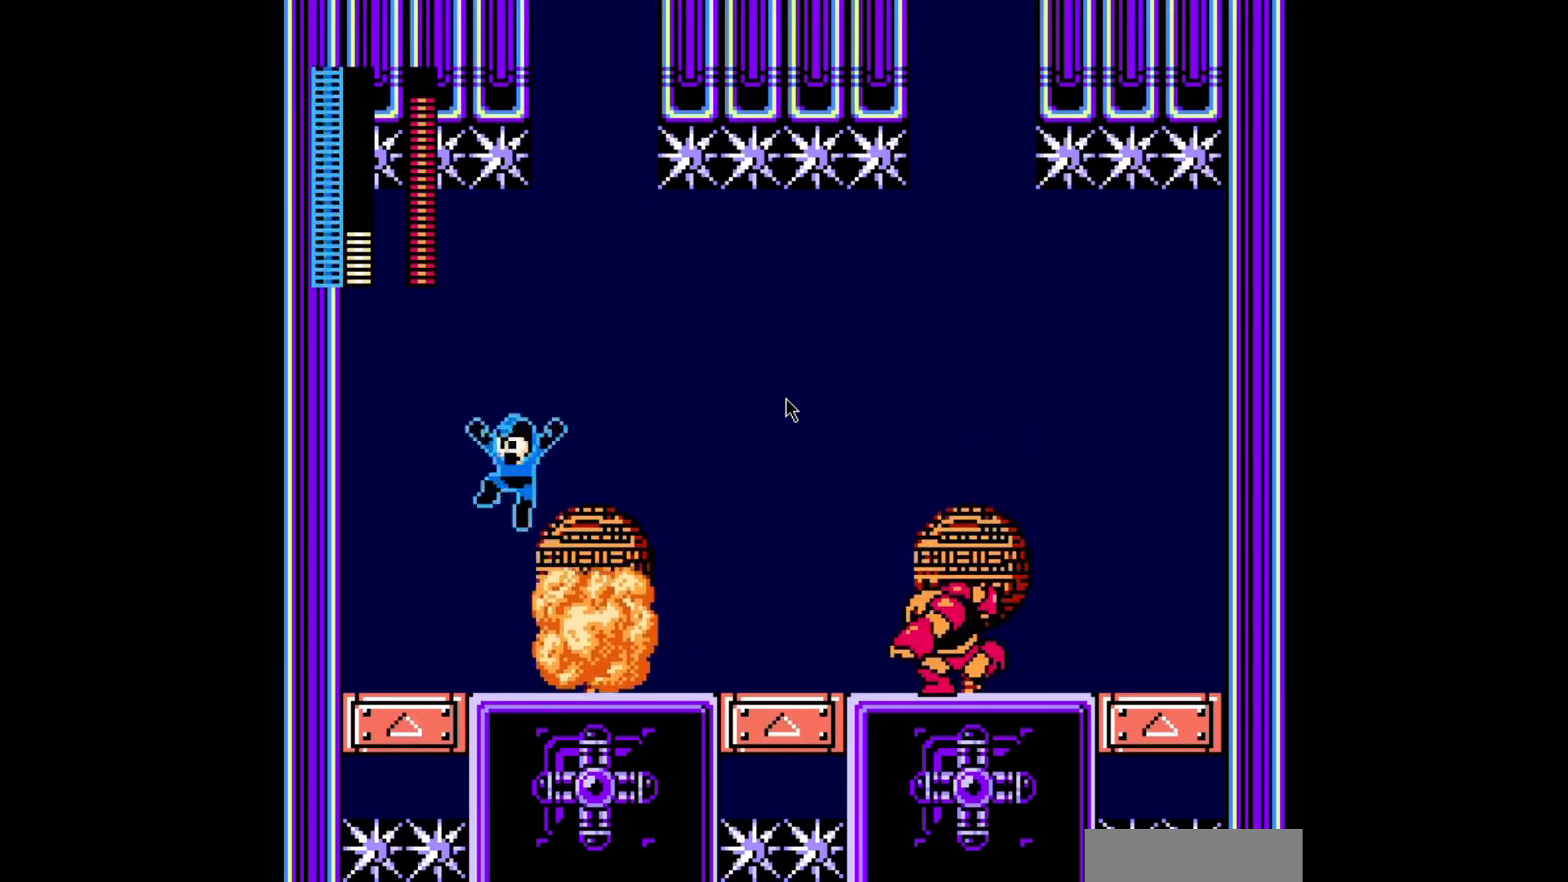
{"dt_ms": 520, "buttons": ["A"], "events": [[40, "DPAD_LEFT", "up"], [40, "DPAD_RIGHT", "down"], [360, "DPAD_RIGHT", "up"], [440, "B", "up"]]}
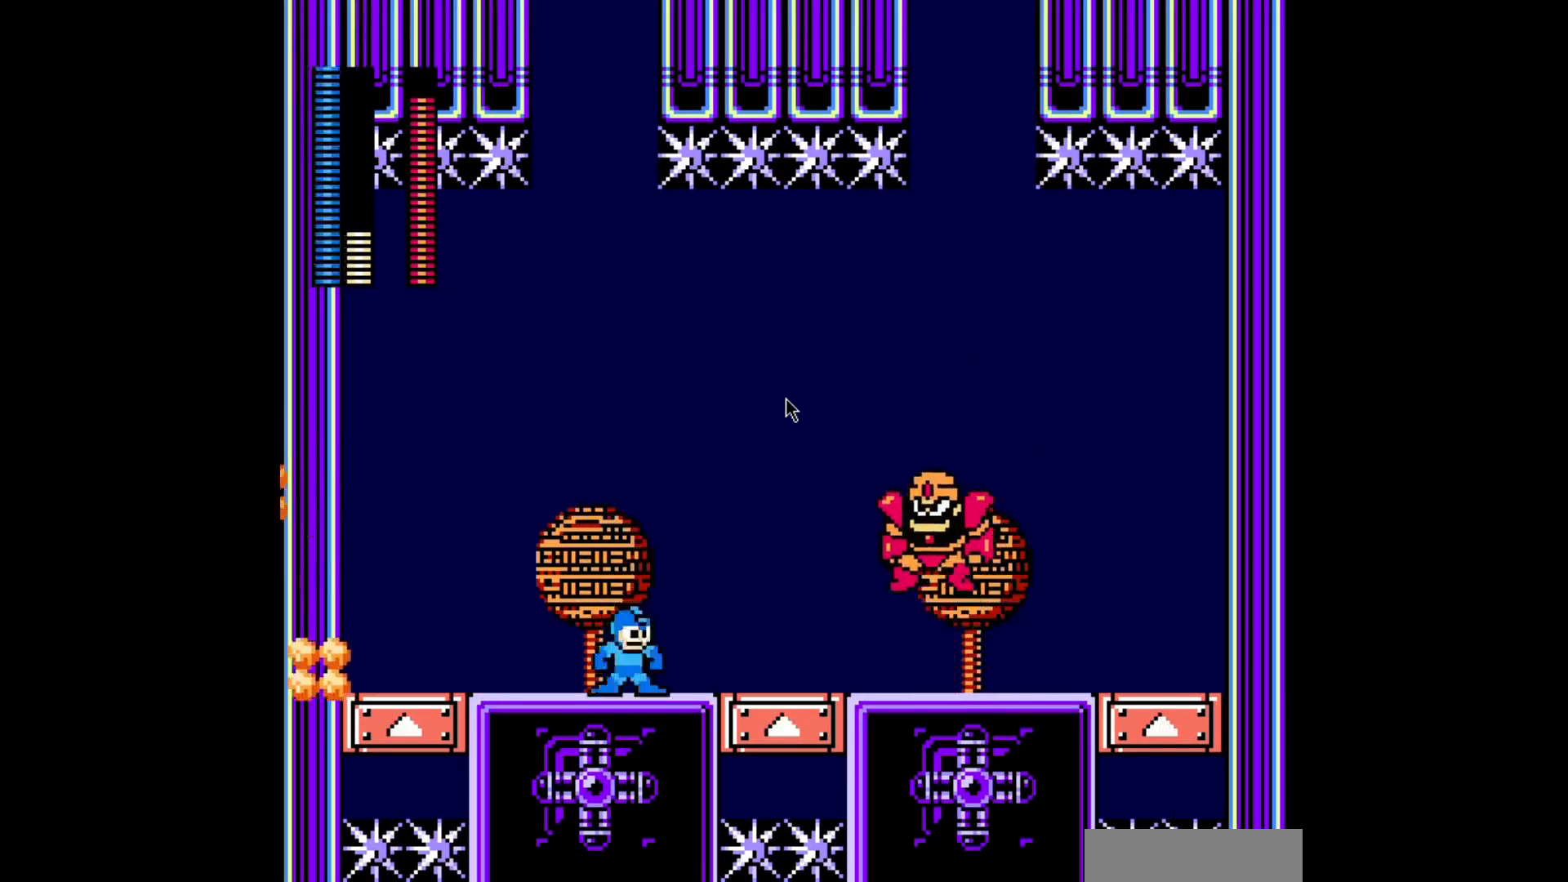
{"dt_ms": 480, "buttons": ["A", "B", "DPAD_LEFT"], "events": [[200, "DPAD_LEFT", "down"], [320, "B", "down"]]}
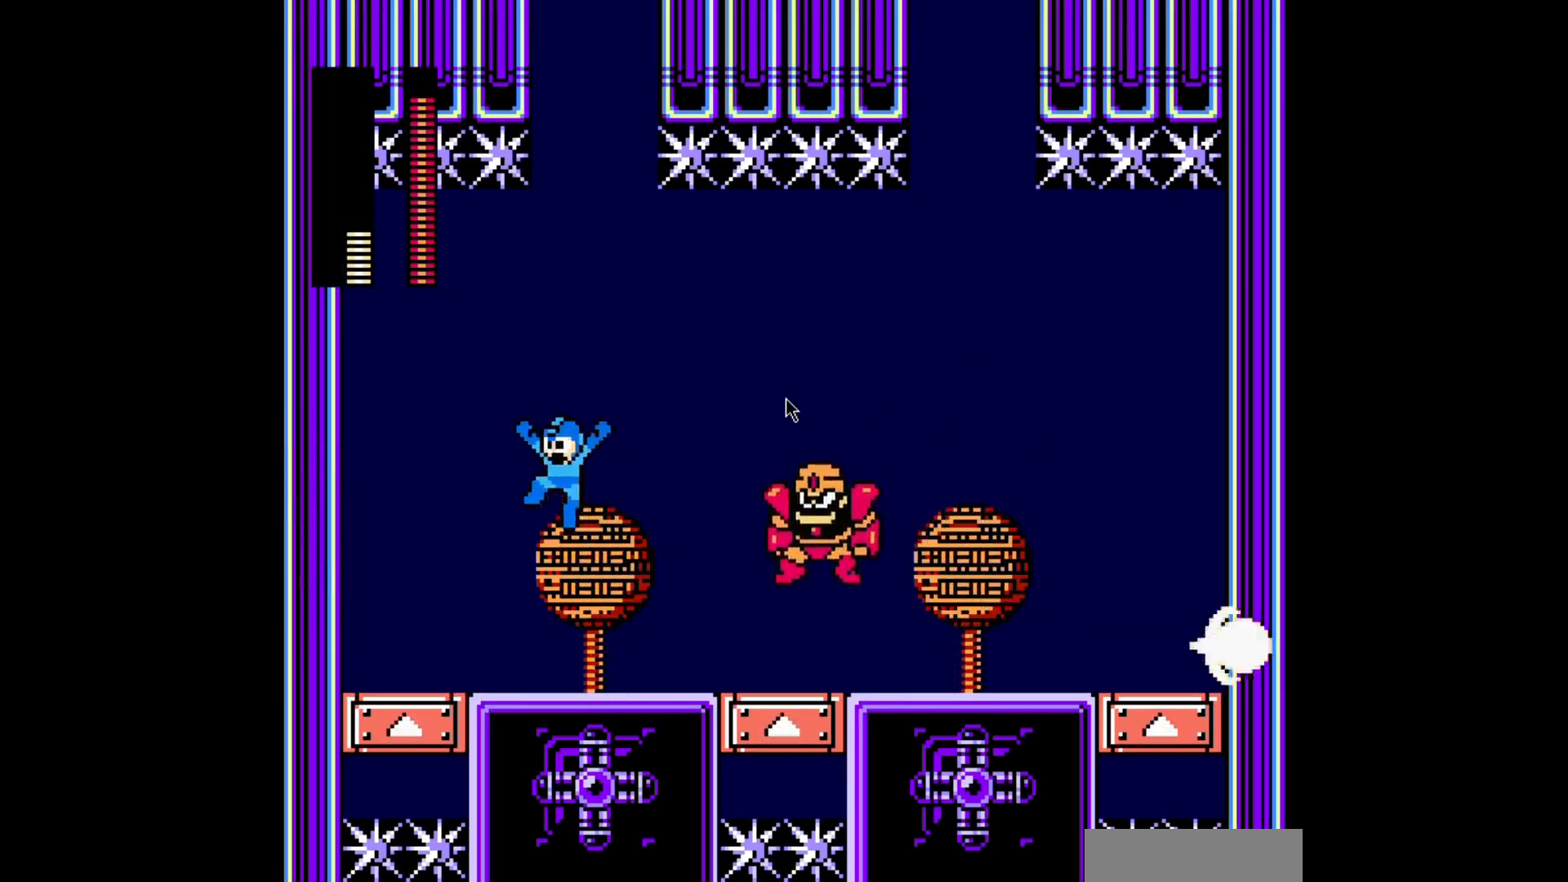
{"dt_ms": 520, "buttons": ["A"], "events": [[40, "DPAD_LEFT", "up"], [240, "DPAD_LEFT", "down"], [320, "B", "up"], [360, "DPAD_LEFT", "up"]]}
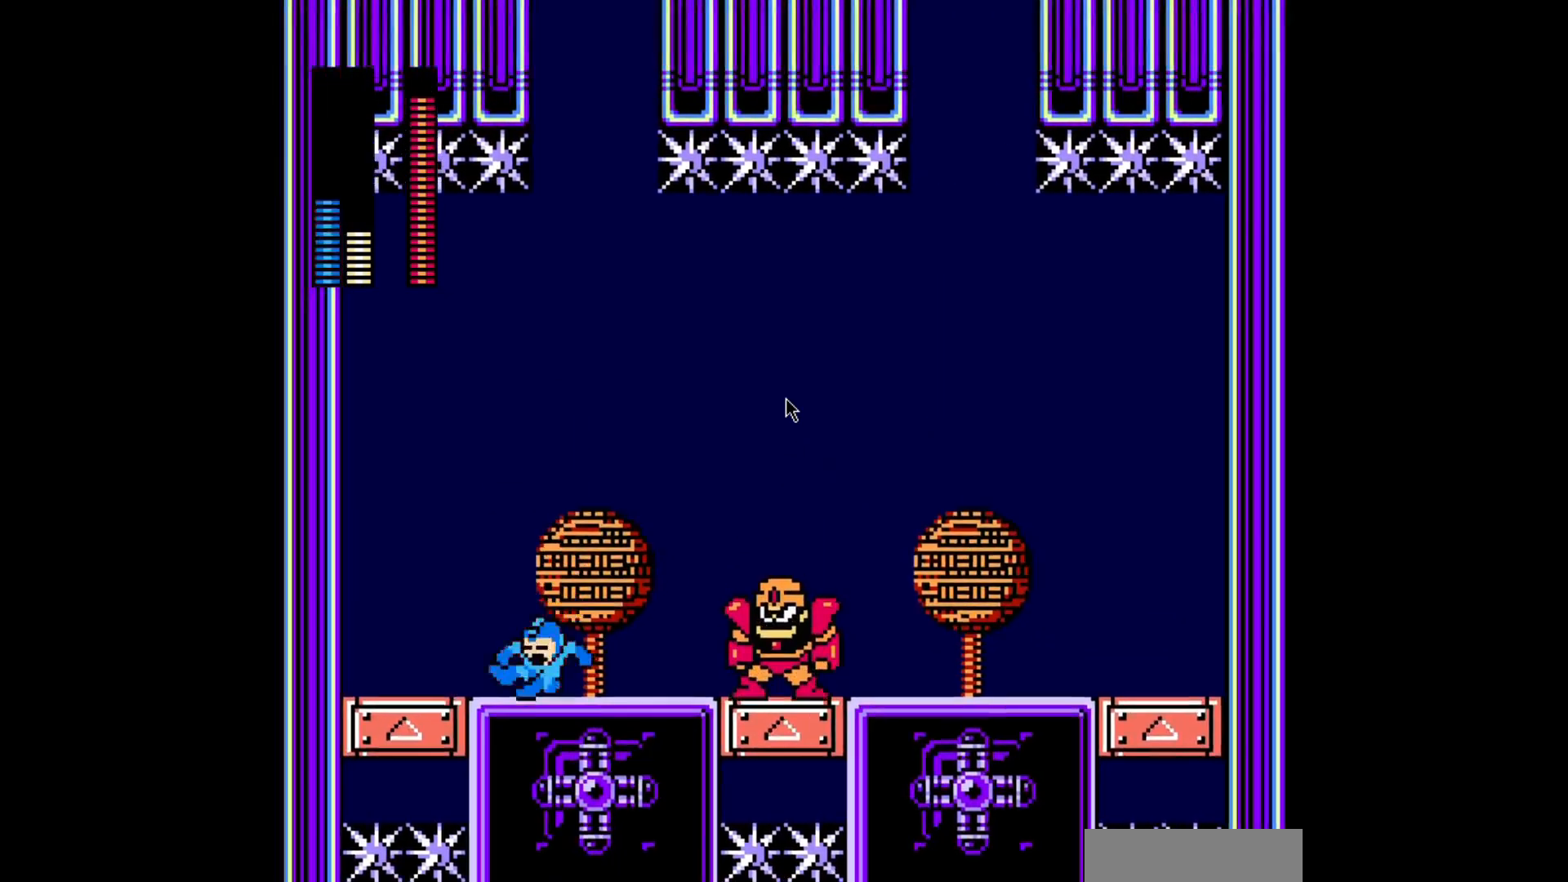
{"dt_ms": 480, "buttons": ["A", "DPAD_LEFT"], "events": [[80, "B", "down"], [320, "DPAD_LEFT", "down"], [400, "B", "up"]]}
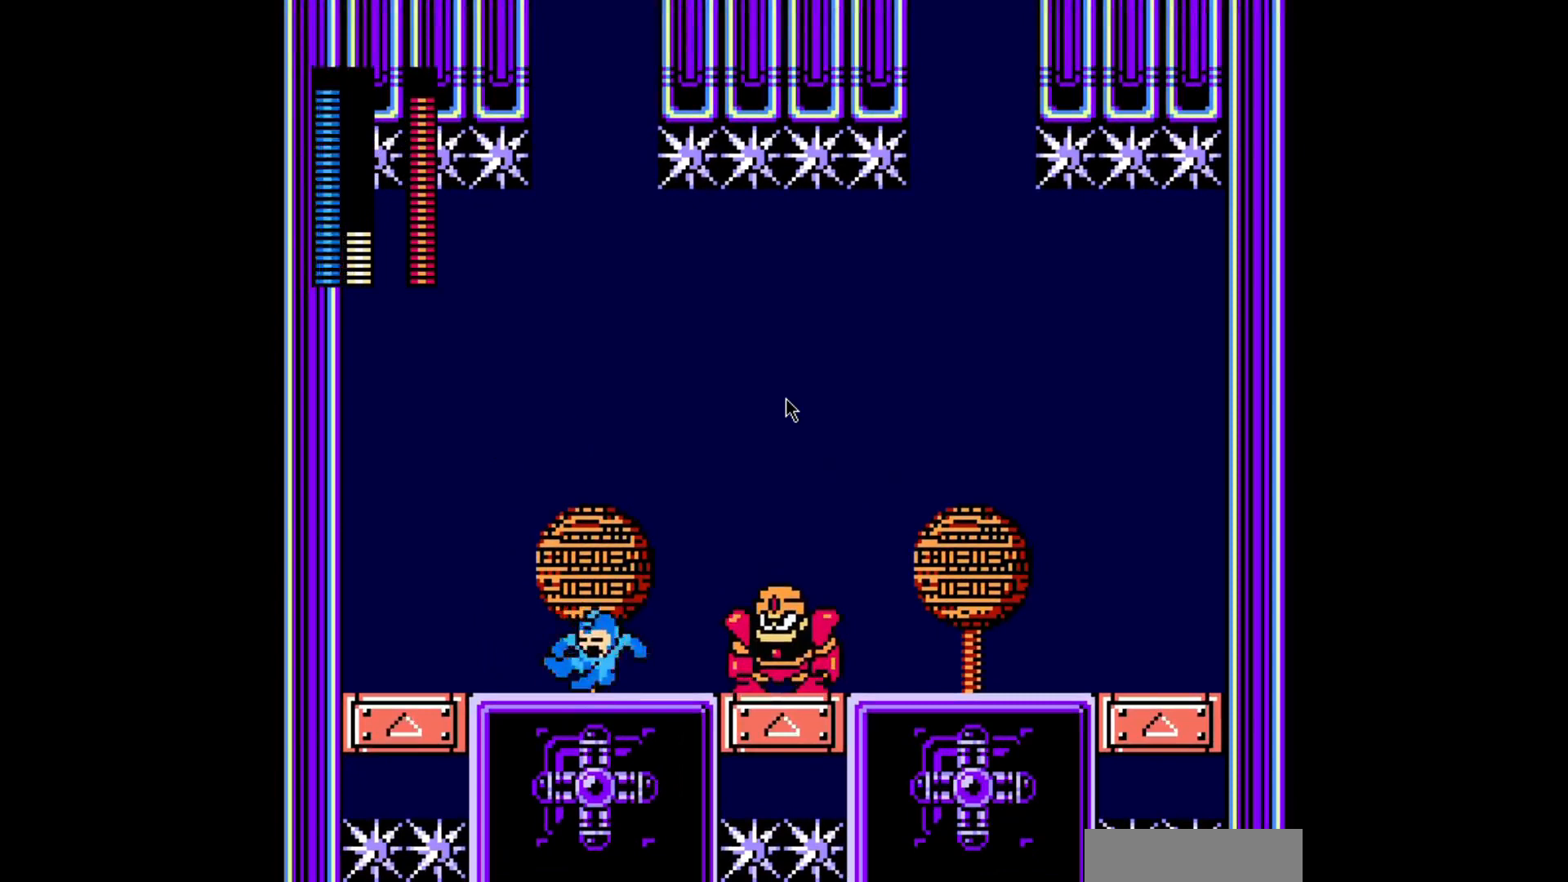
{"dt_ms": 520, "buttons": ["A", "DPAD_RIGHT"], "events": [[480, "DPAD_RIGHT", "down"], [520, "DPAD_LEFT", "up"]]}
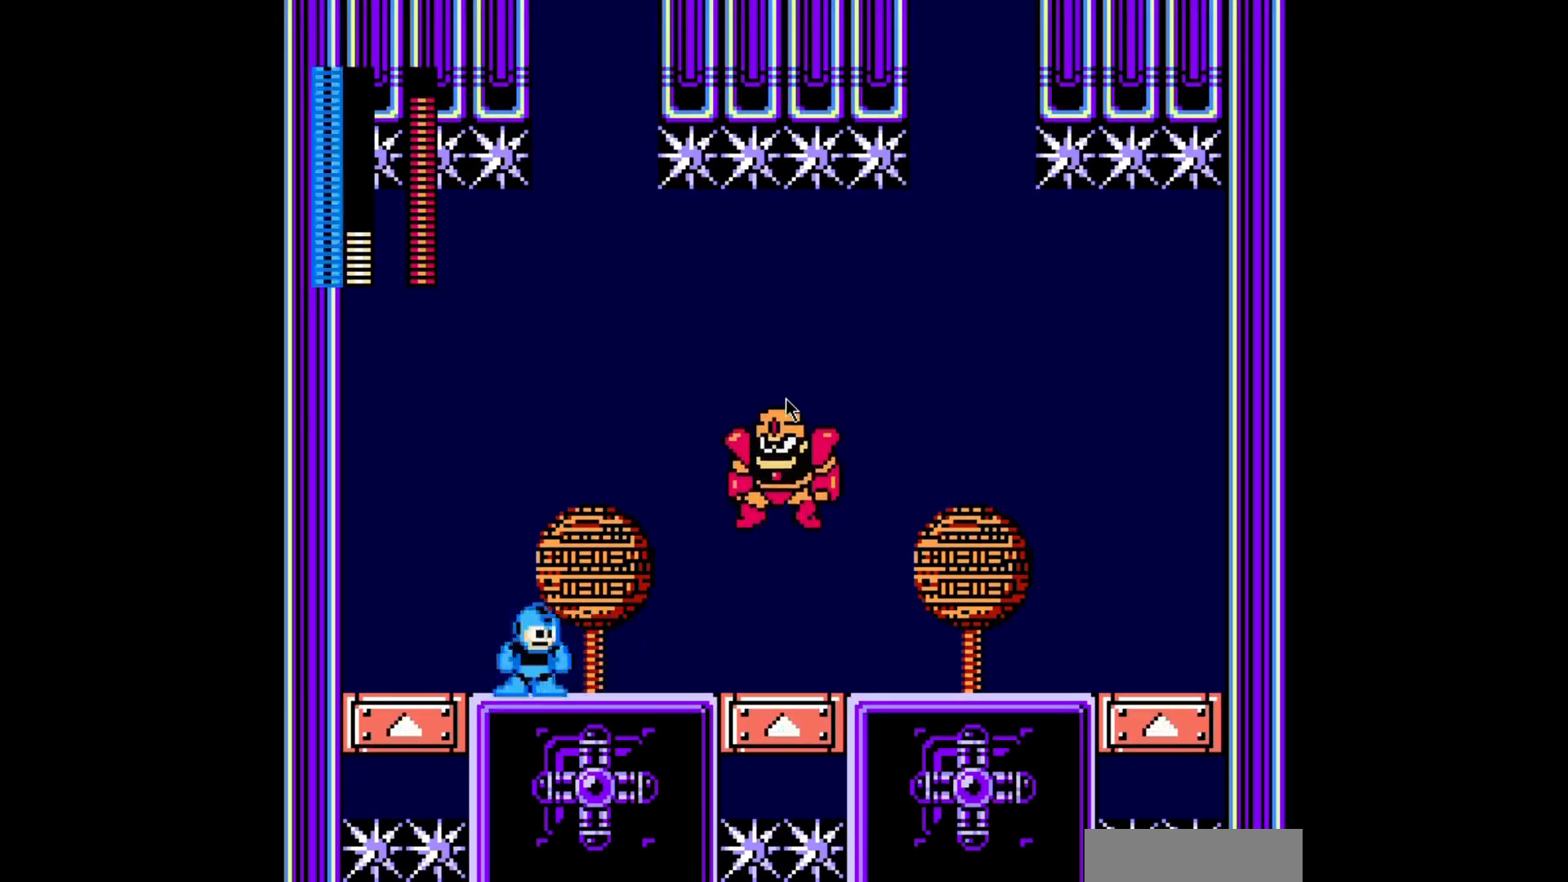
{"dt_ms": 480, "buttons": ["A", "B"], "events": [[120, "DPAD_RIGHT", "up"], [320, "A", "up"], [440, "A", "down"], [440, "B", "down"]]}
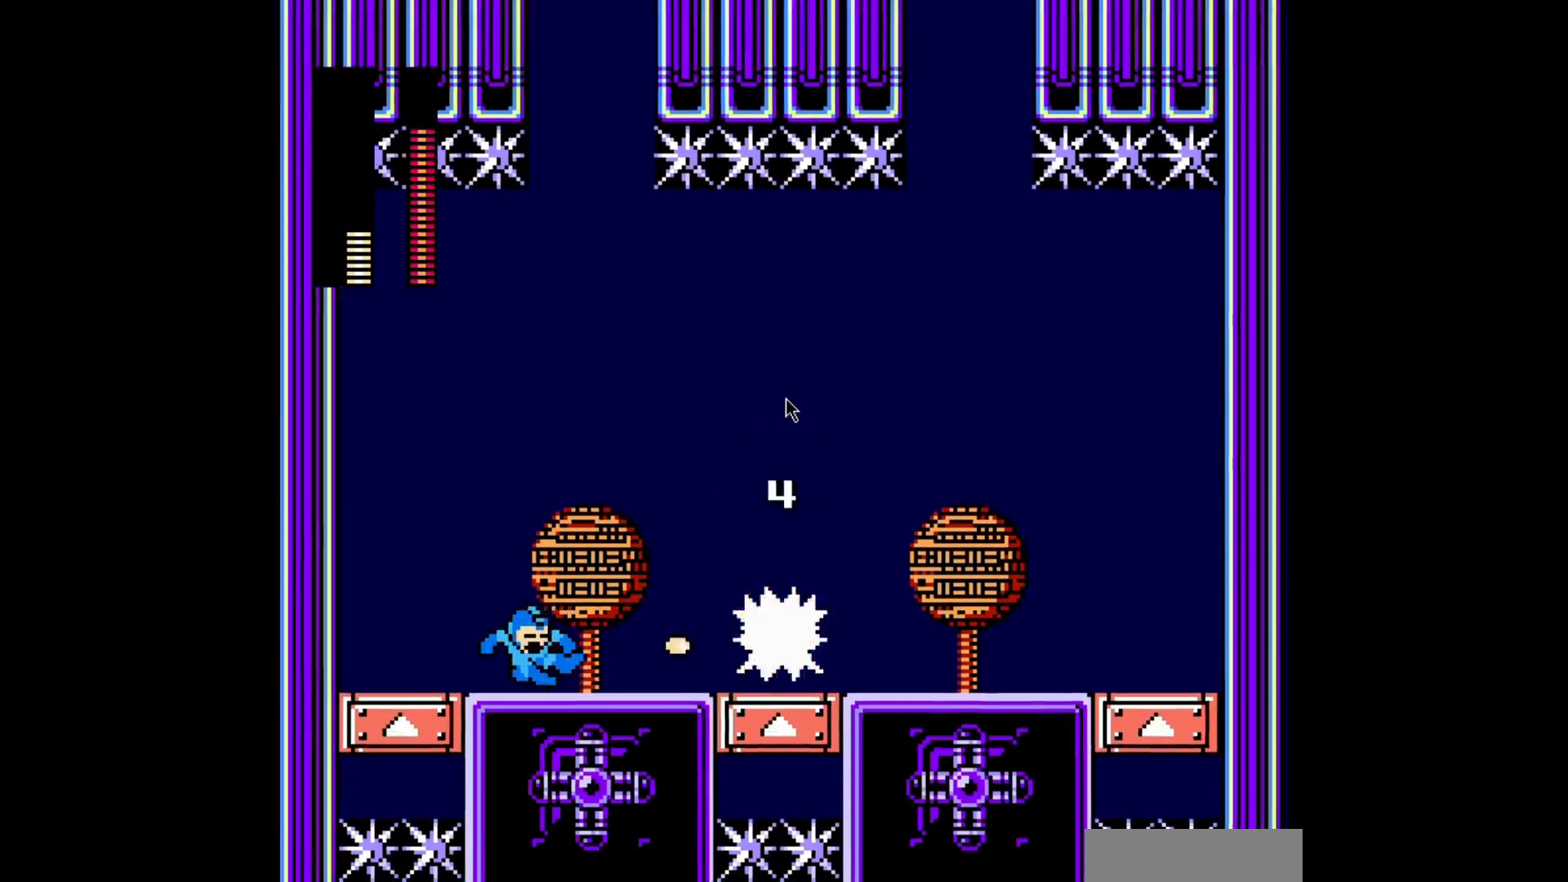
{"dt_ms": 520, "buttons": ["A", "DPAD_RIGHT"], "events": [[320, "B", "up"], [320, "DPAD_RIGHT", "down"]]}
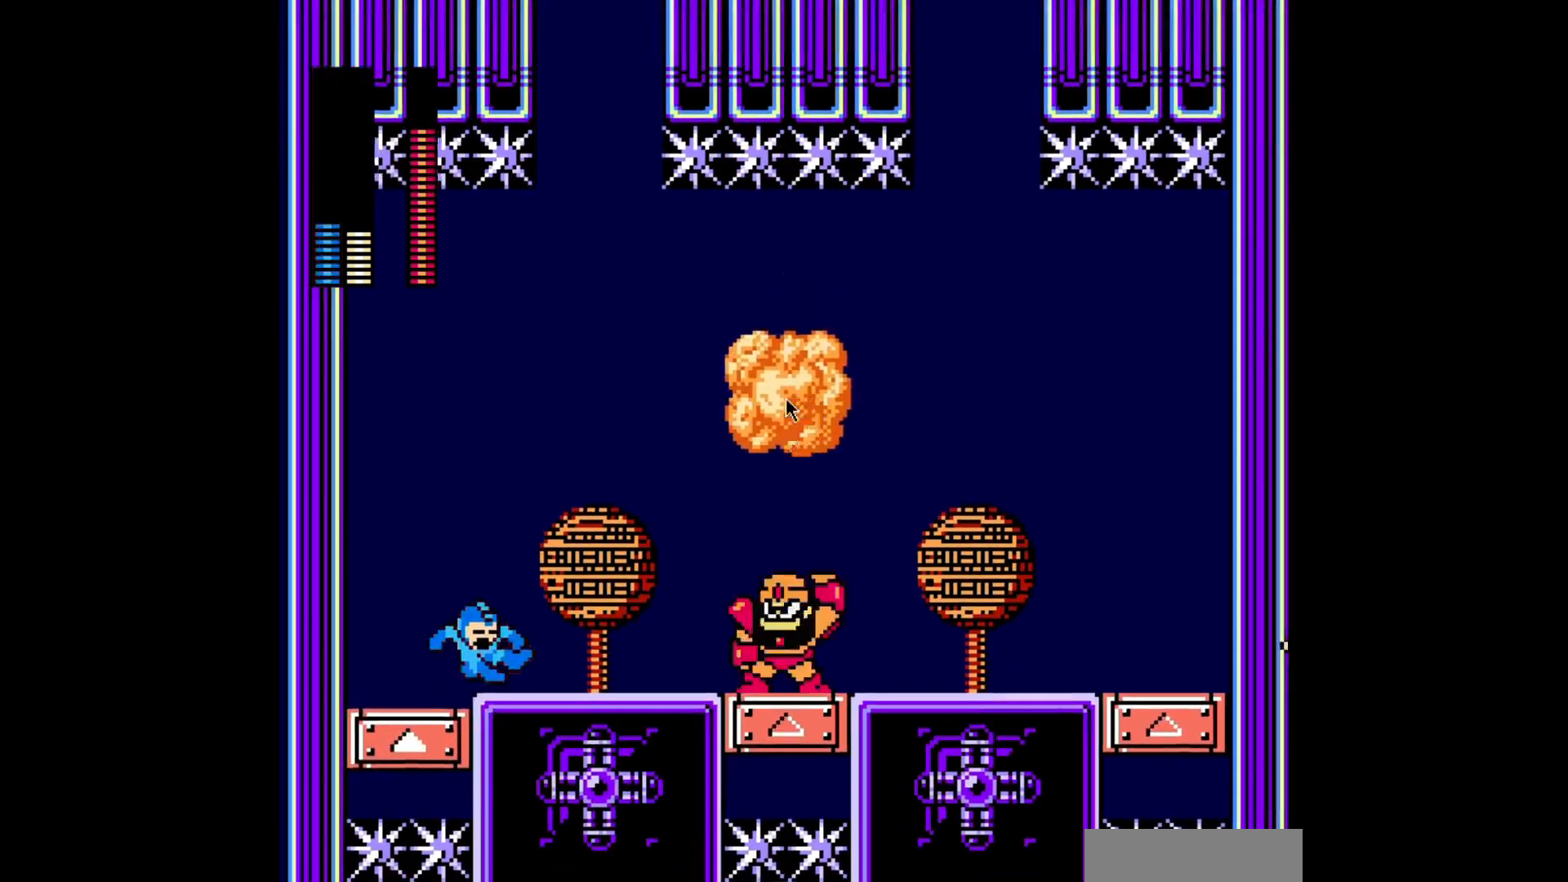
{"dt_ms": 480, "buttons": ["A", "B", "DPAD_RIGHT"], "events": [[160, "DPAD_RIGHT", "up"], [360, "B", "down"], [440, "DPAD_RIGHT", "down"]]}
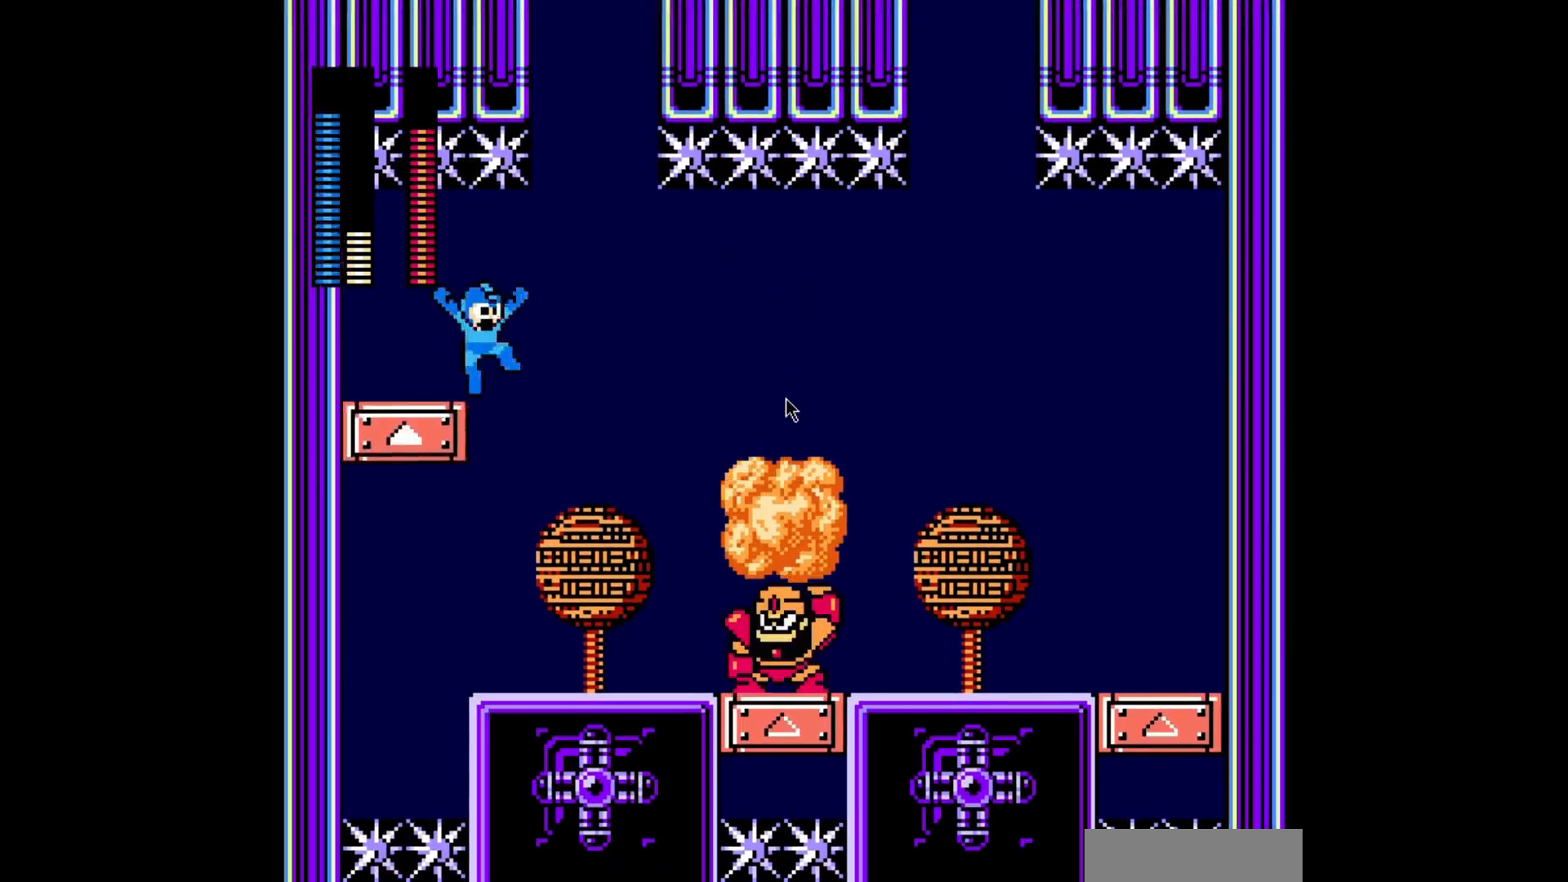
{"dt_ms": 520, "buttons": ["A", "B", "DPAD_RIGHT"], "events": []}
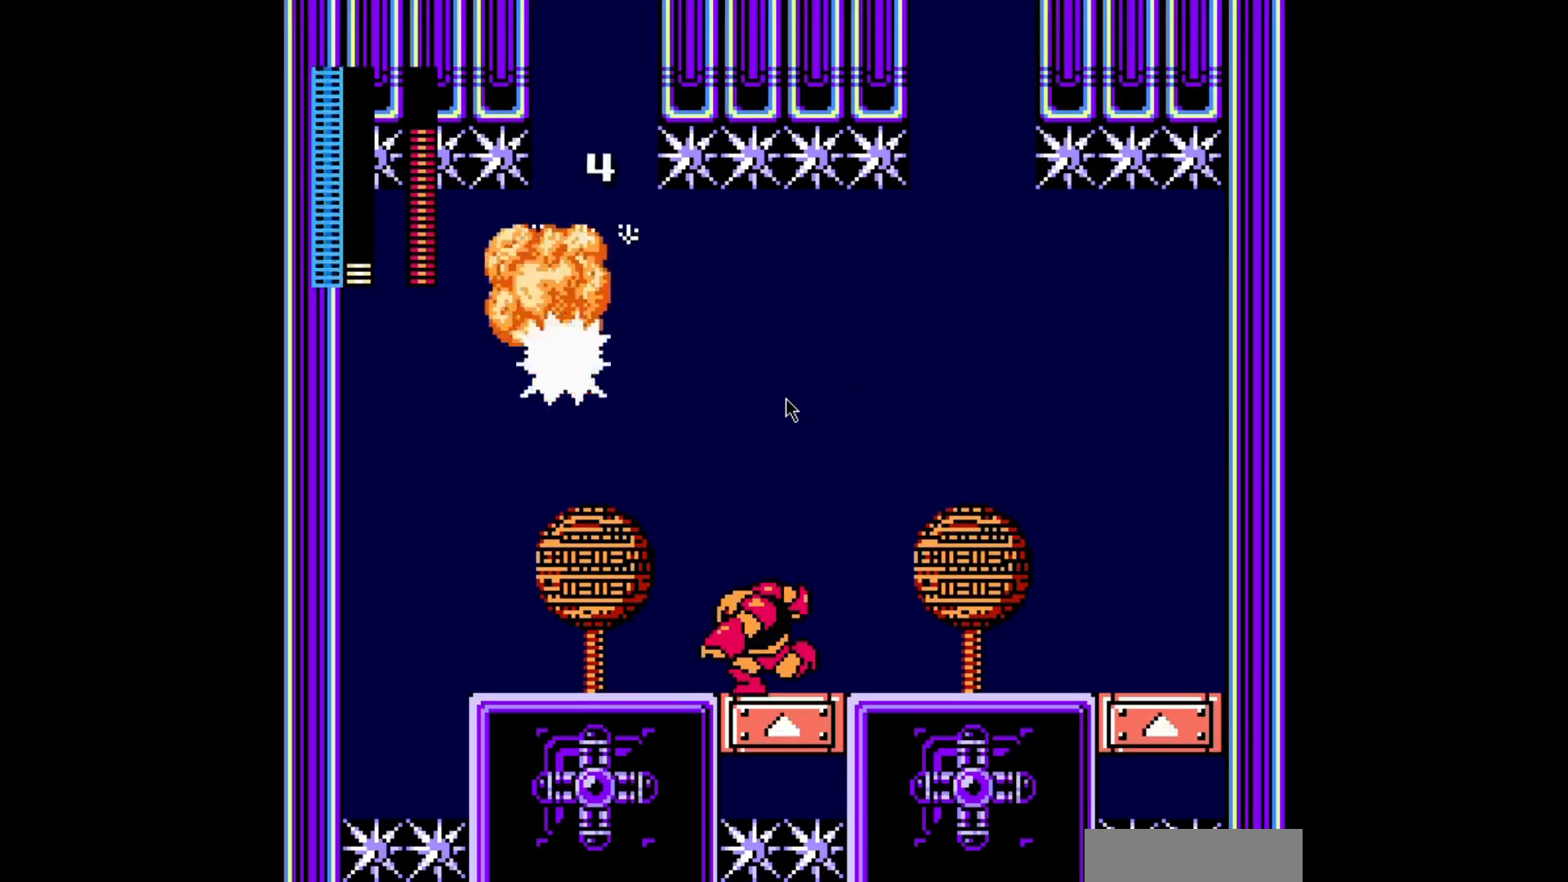
{"dt_ms": 480, "buttons": ["A", "DPAD_RIGHT"], "events": [[120, "B", "up"], [160, "DPAD_RIGHT", "up"], [280, "DPAD_RIGHT", "down"]]}
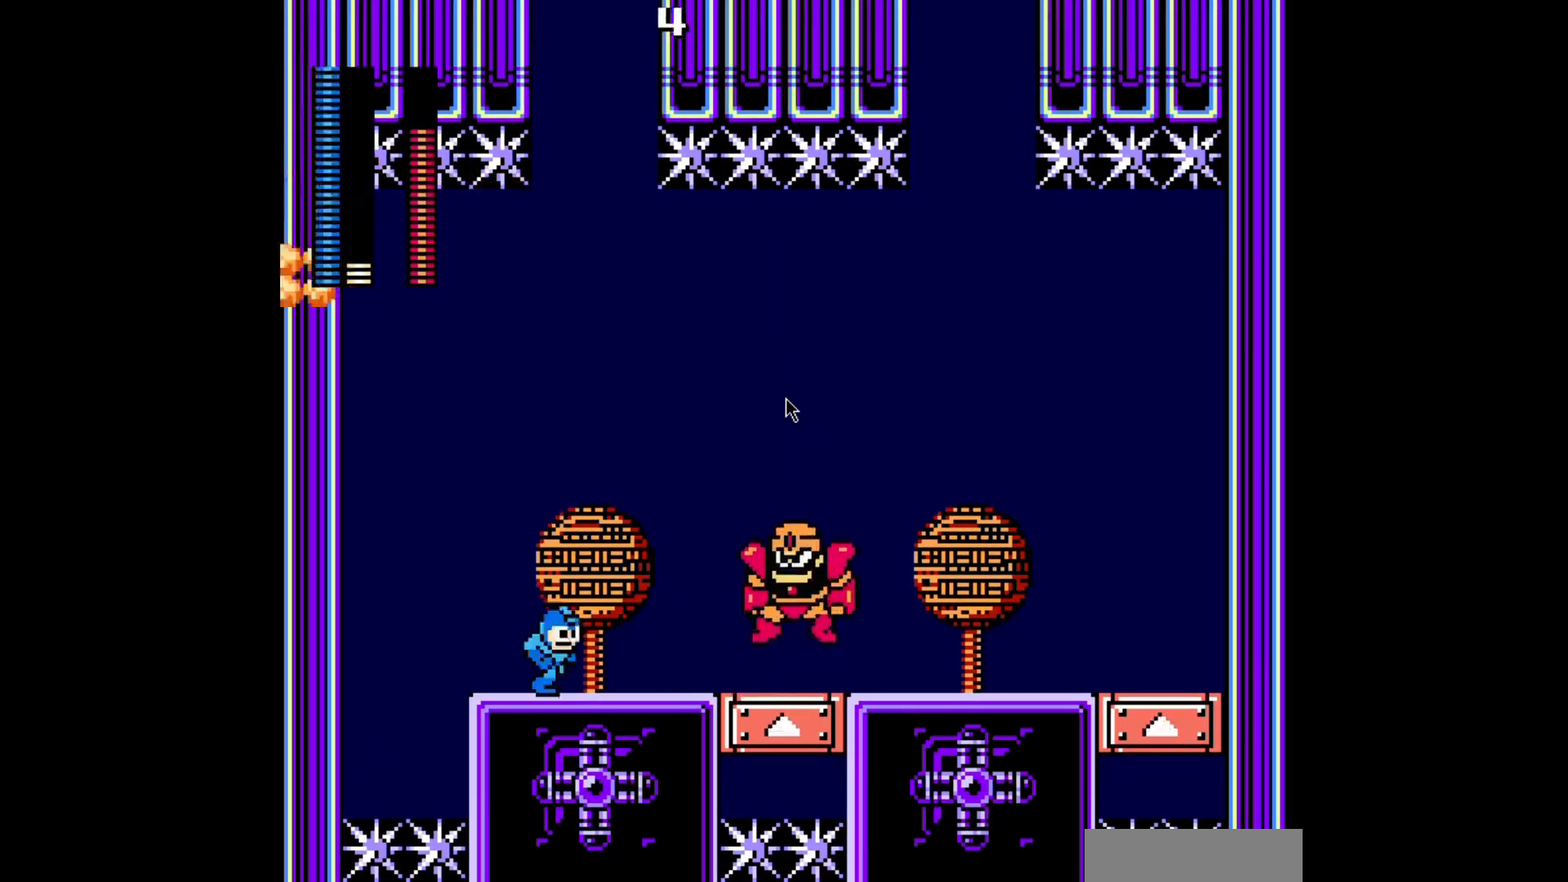
{"dt_ms": 520, "buttons": ["A", "B"], "events": [[280, "DPAD_RIGHT", "up"], [440, "B", "down"]]}
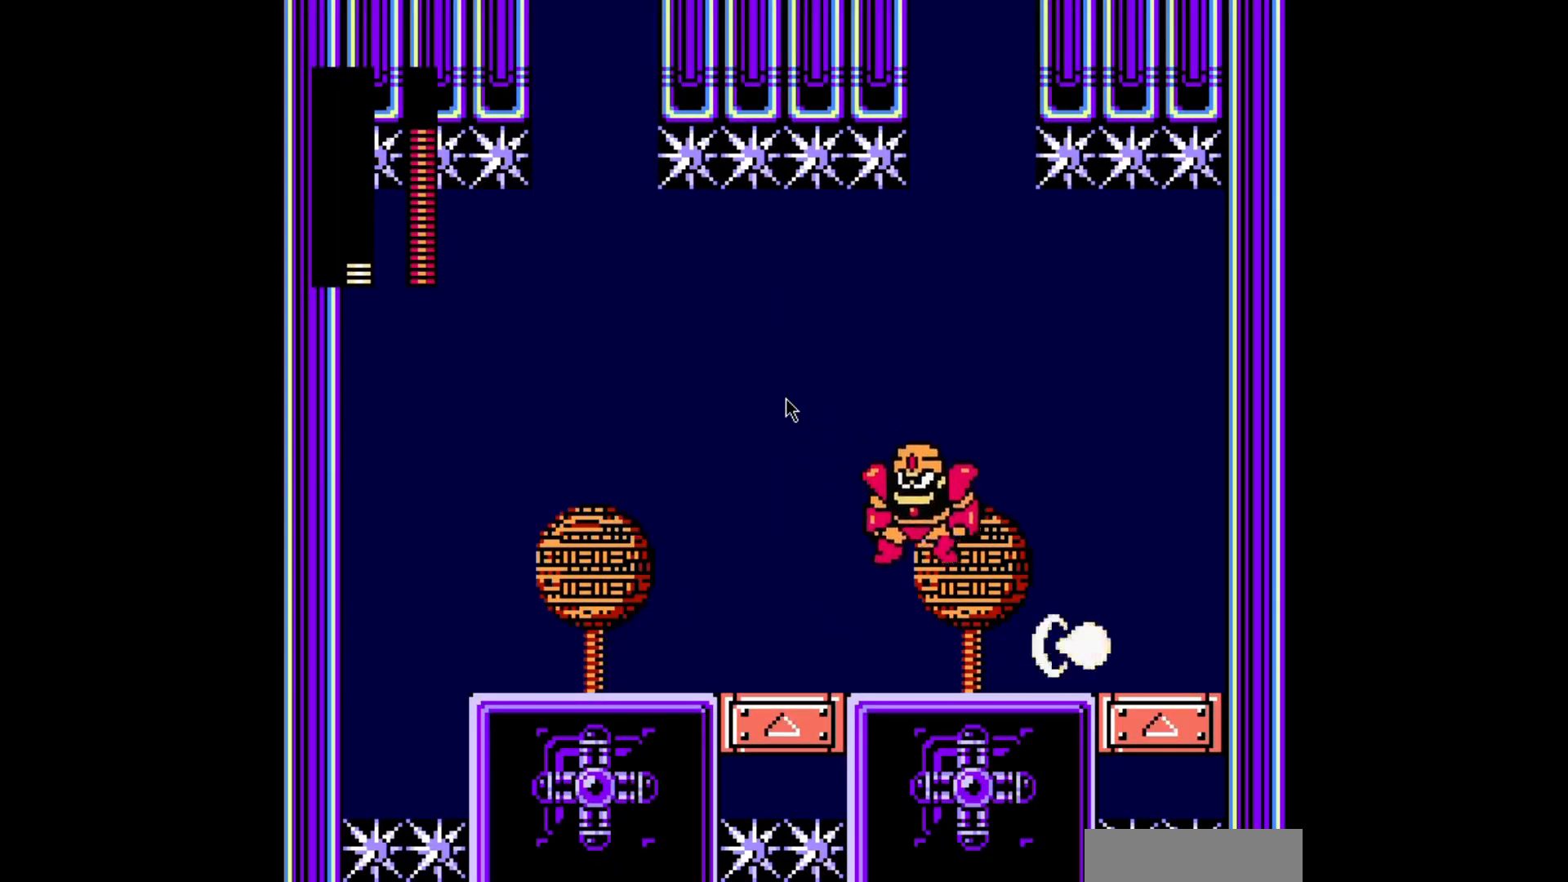
{"dt_ms": 480, "buttons": ["A"], "events": [[240, "DPAD_LEFT", "down"], [400, "DPAD_LEFT", "up"], [440, "B", "up"]]}
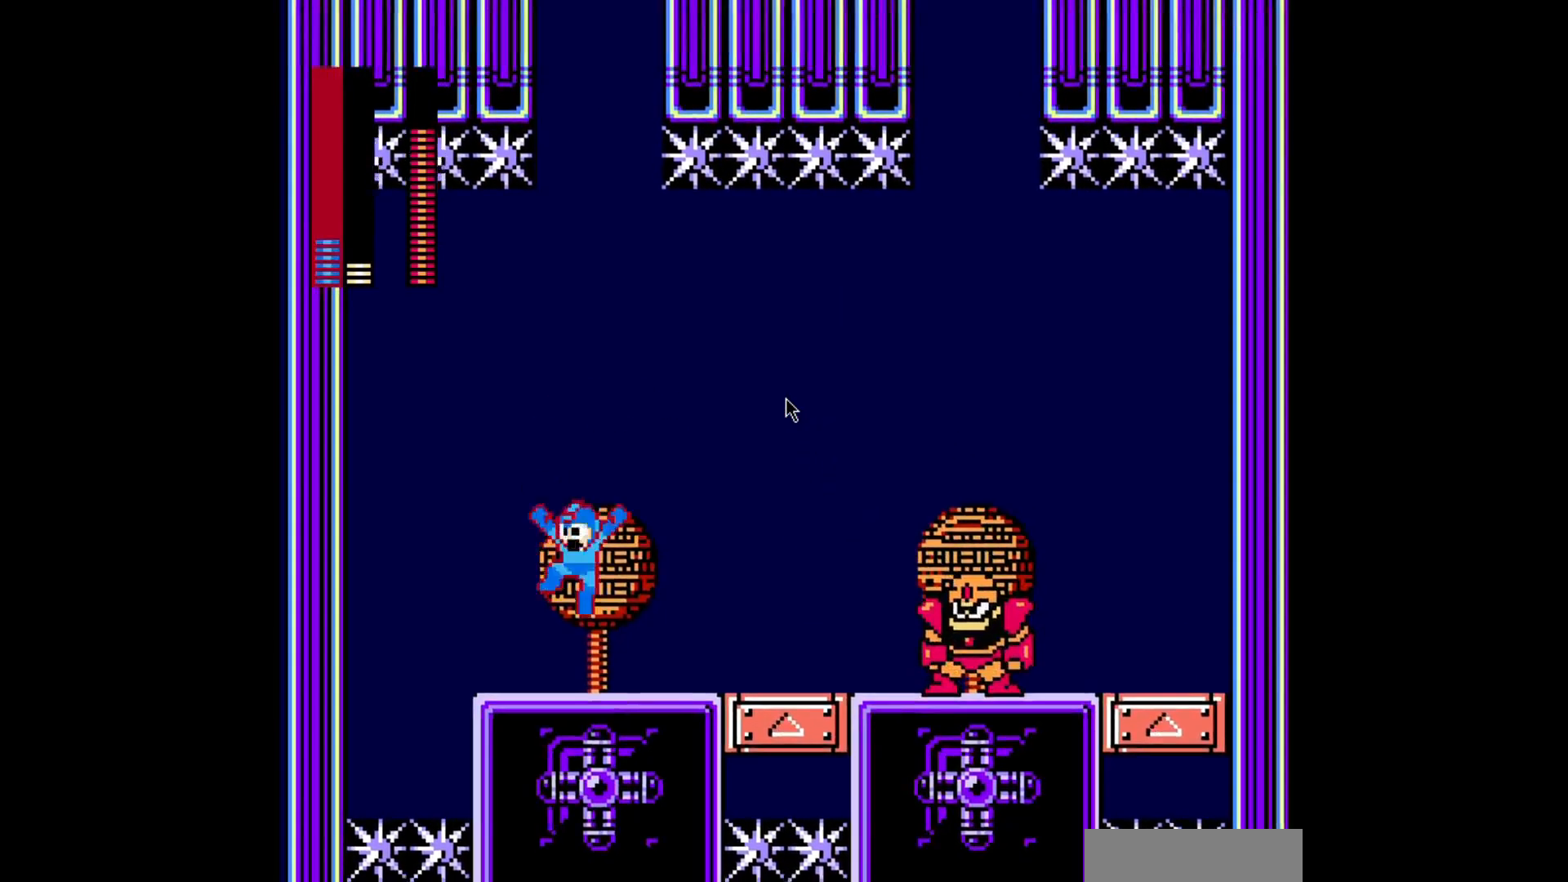
{"dt_ms": 520, "buttons": ["A"], "events": []}
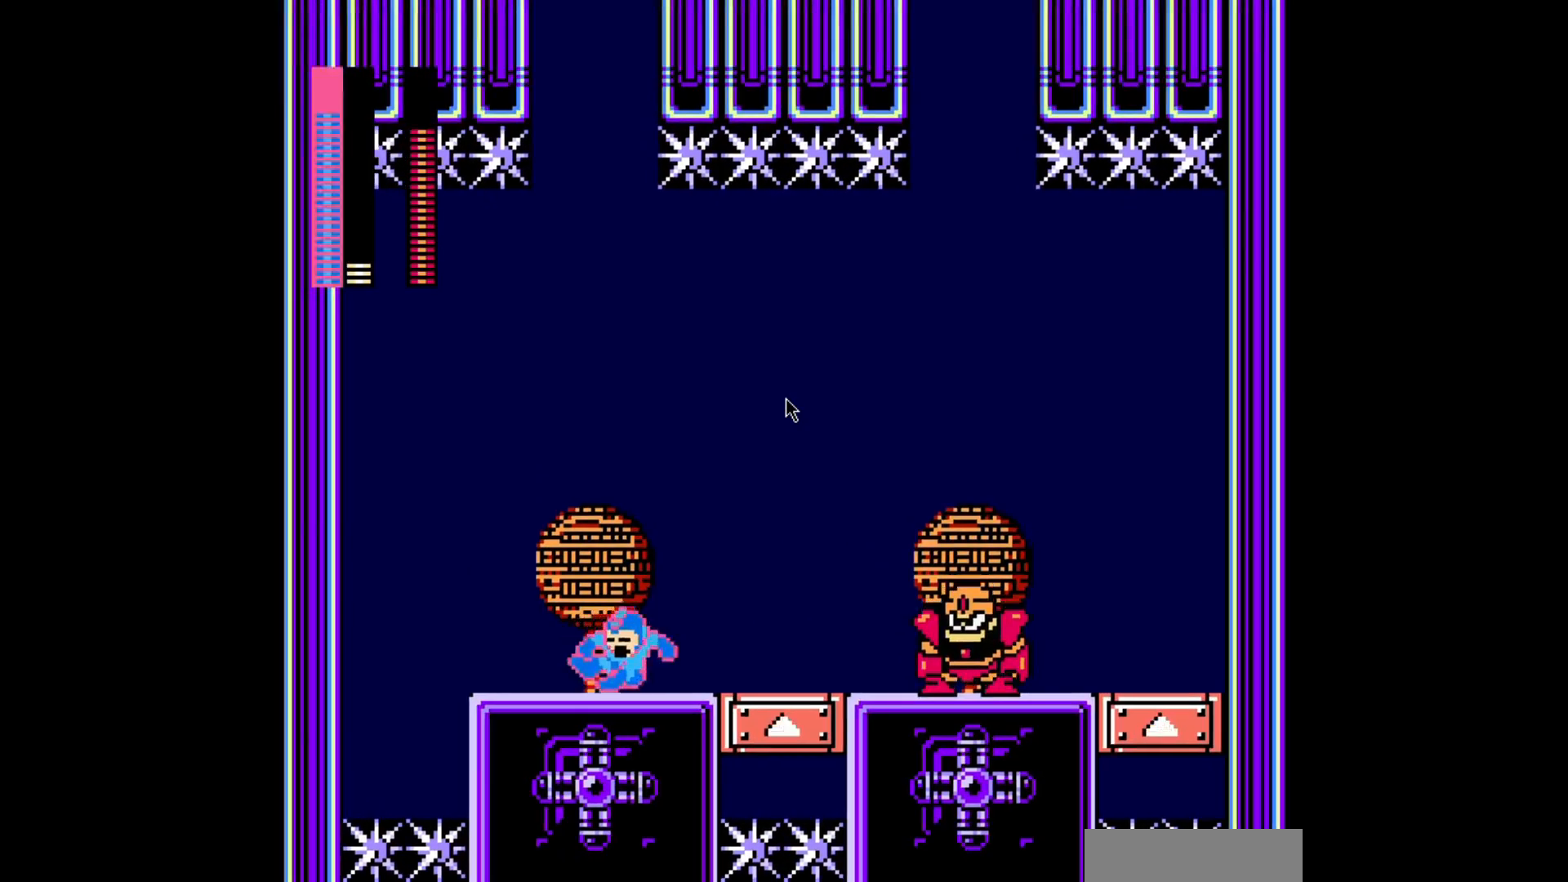
{"dt_ms": 480, "buttons": ["A", "DPAD_LEFT"], "events": [[40, "DPAD_LEFT", "down"], [240, "DPAD_LEFT", "up"], [320, "DPAD_LEFT", "down"]]}
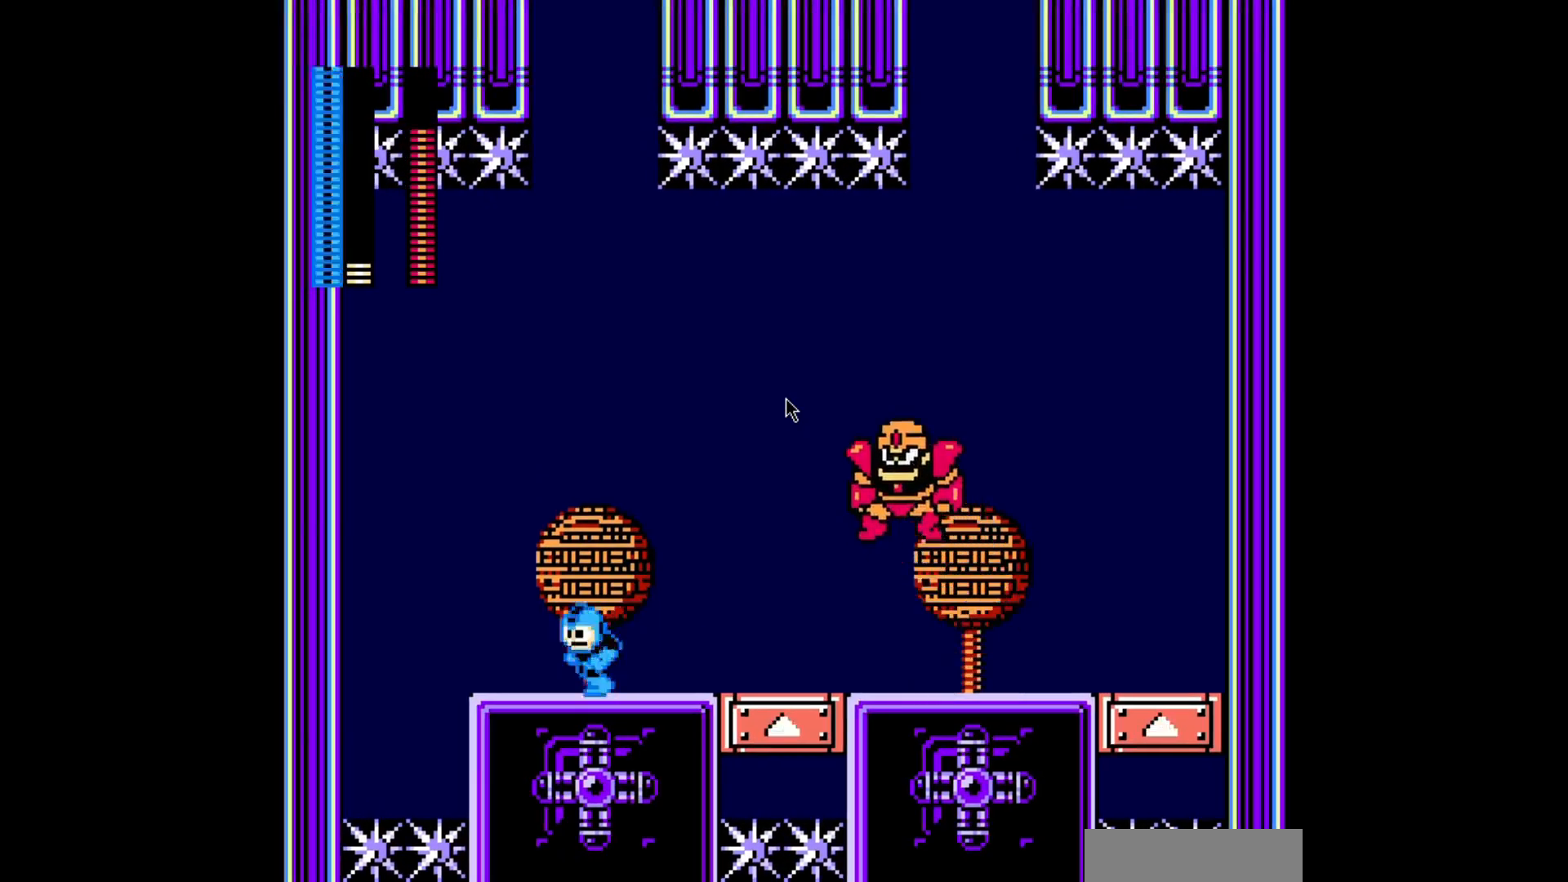
{"dt_ms": 520, "buttons": ["A"], "events": [[160, "DPAD_LEFT", "up"], [160, "DPAD_RIGHT", "down"], [240, "DPAD_RIGHT", "up"]]}
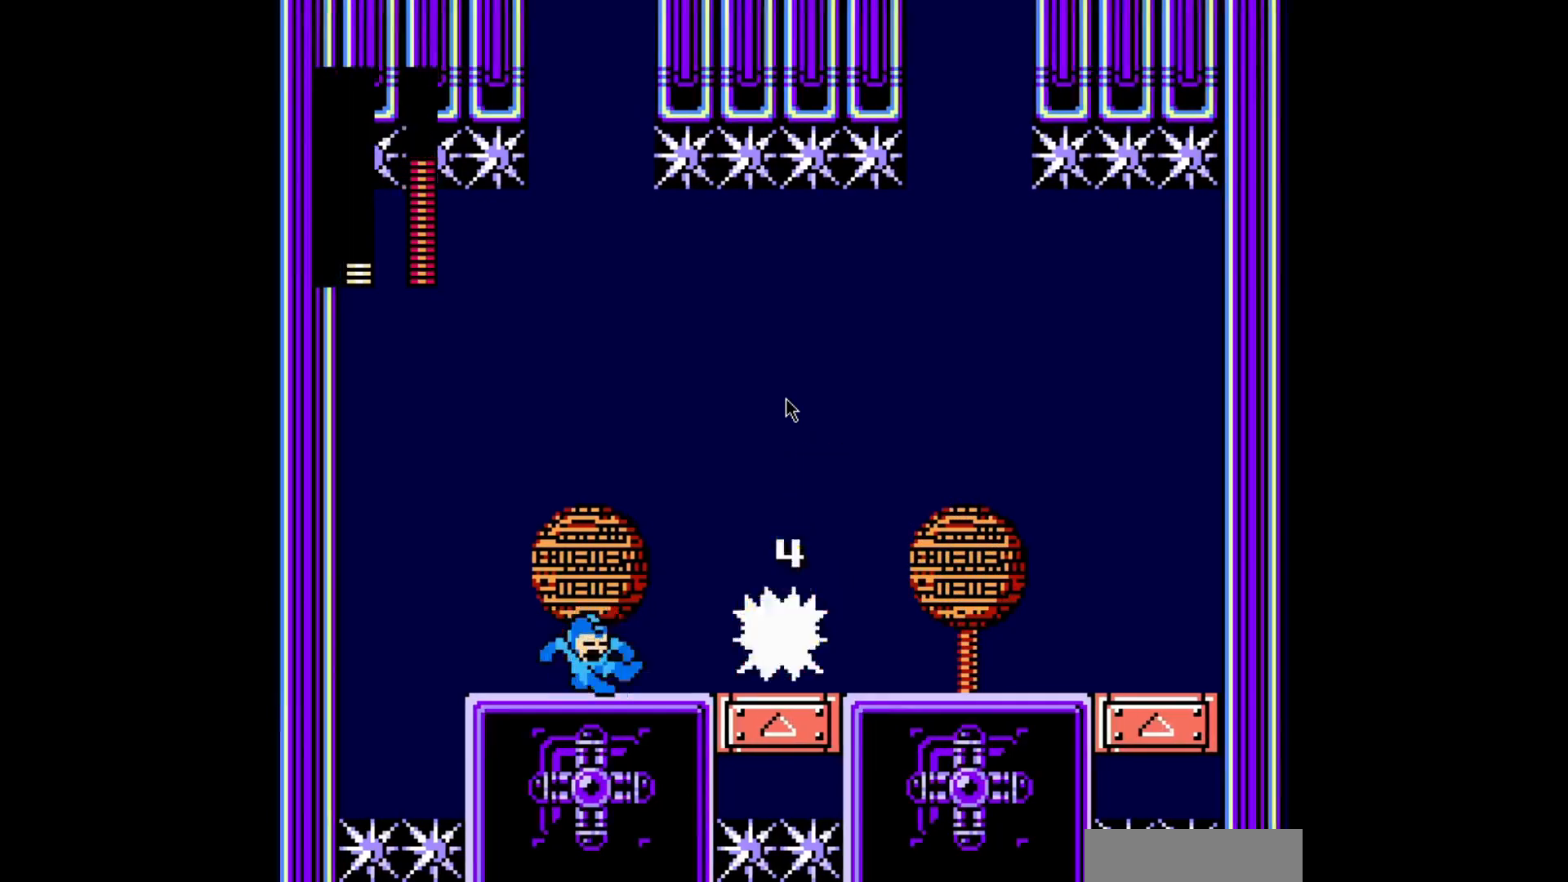
{"dt_ms": 480, "buttons": ["A", "DPAD_RIGHT"], "events": [[40, "B", "down"], [360, "B", "up"], [400, "DPAD_RIGHT", "down"]]}
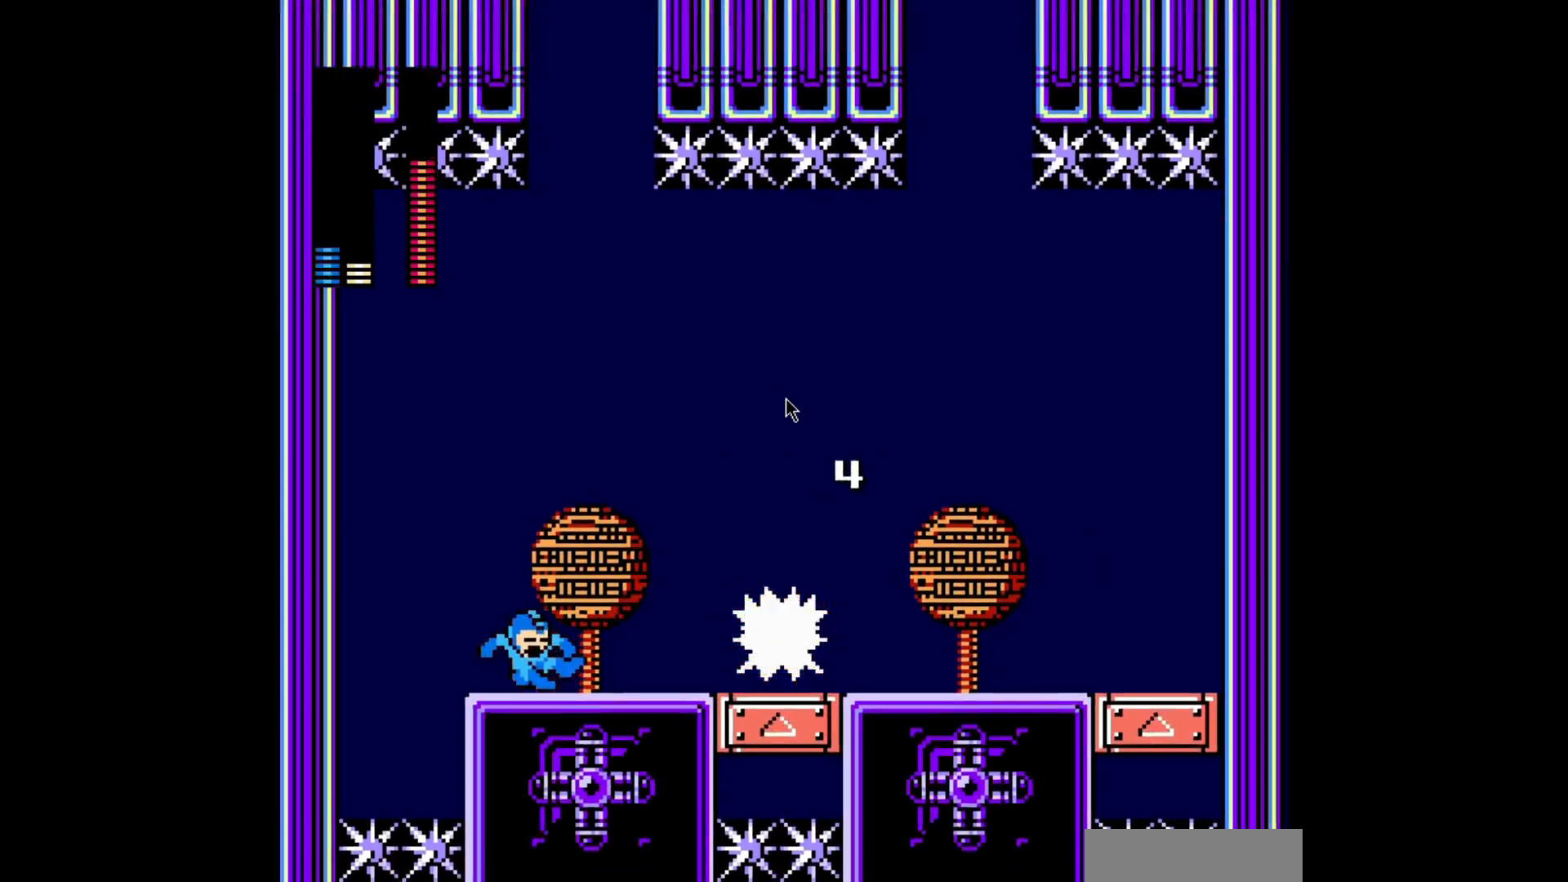
{"dt_ms": 520, "buttons": ["A"], "events": [[240, "DPAD_RIGHT", "up"], [360, "DPAD_RIGHT", "down"], [520, "DPAD_RIGHT", "up"]]}
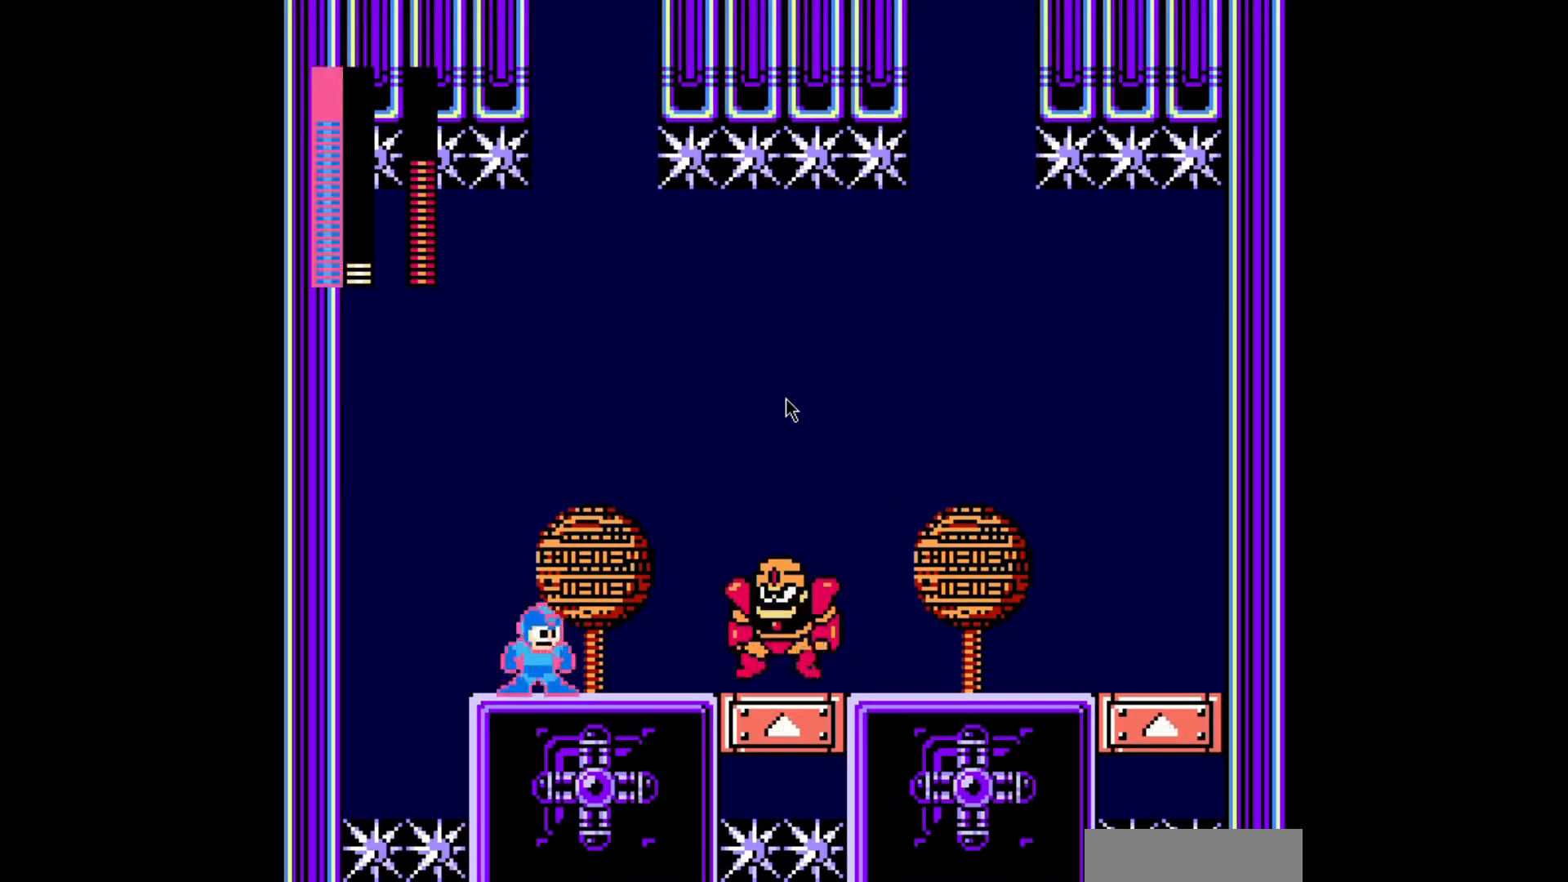
{"dt_ms": 480, "buttons": ["A", "DPAD_RIGHT"], "events": [[480, "DPAD_RIGHT", "down"]]}
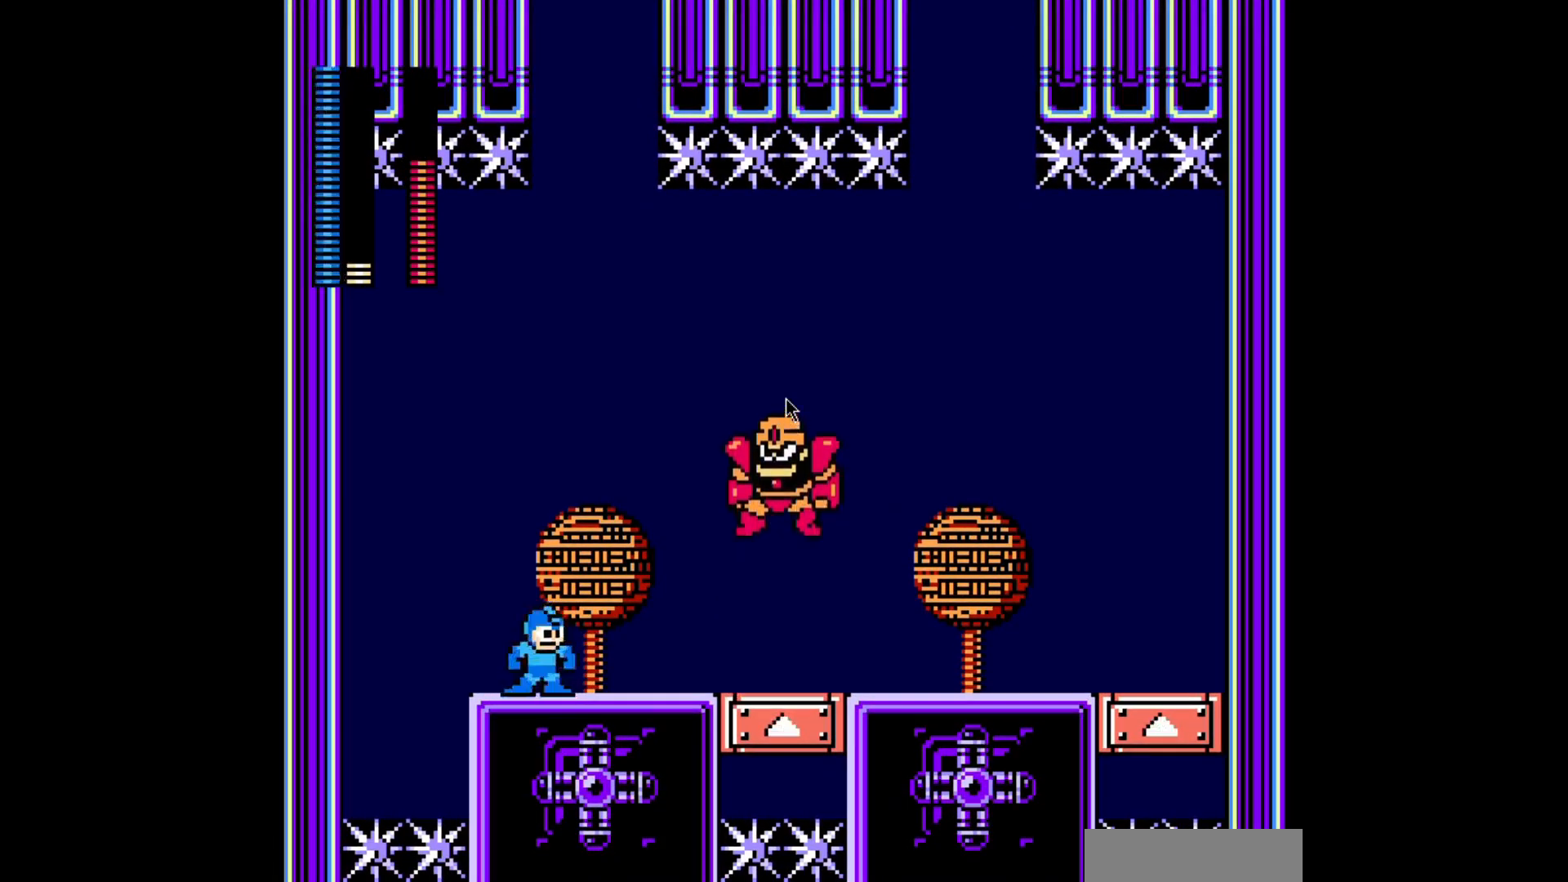
{"dt_ms": 520, "buttons": ["A", "B", "DPAD_RIGHT"], "events": [[80, "DPAD_RIGHT", "up"], [160, "B", "down"], [520, "DPAD_RIGHT", "down"]]}
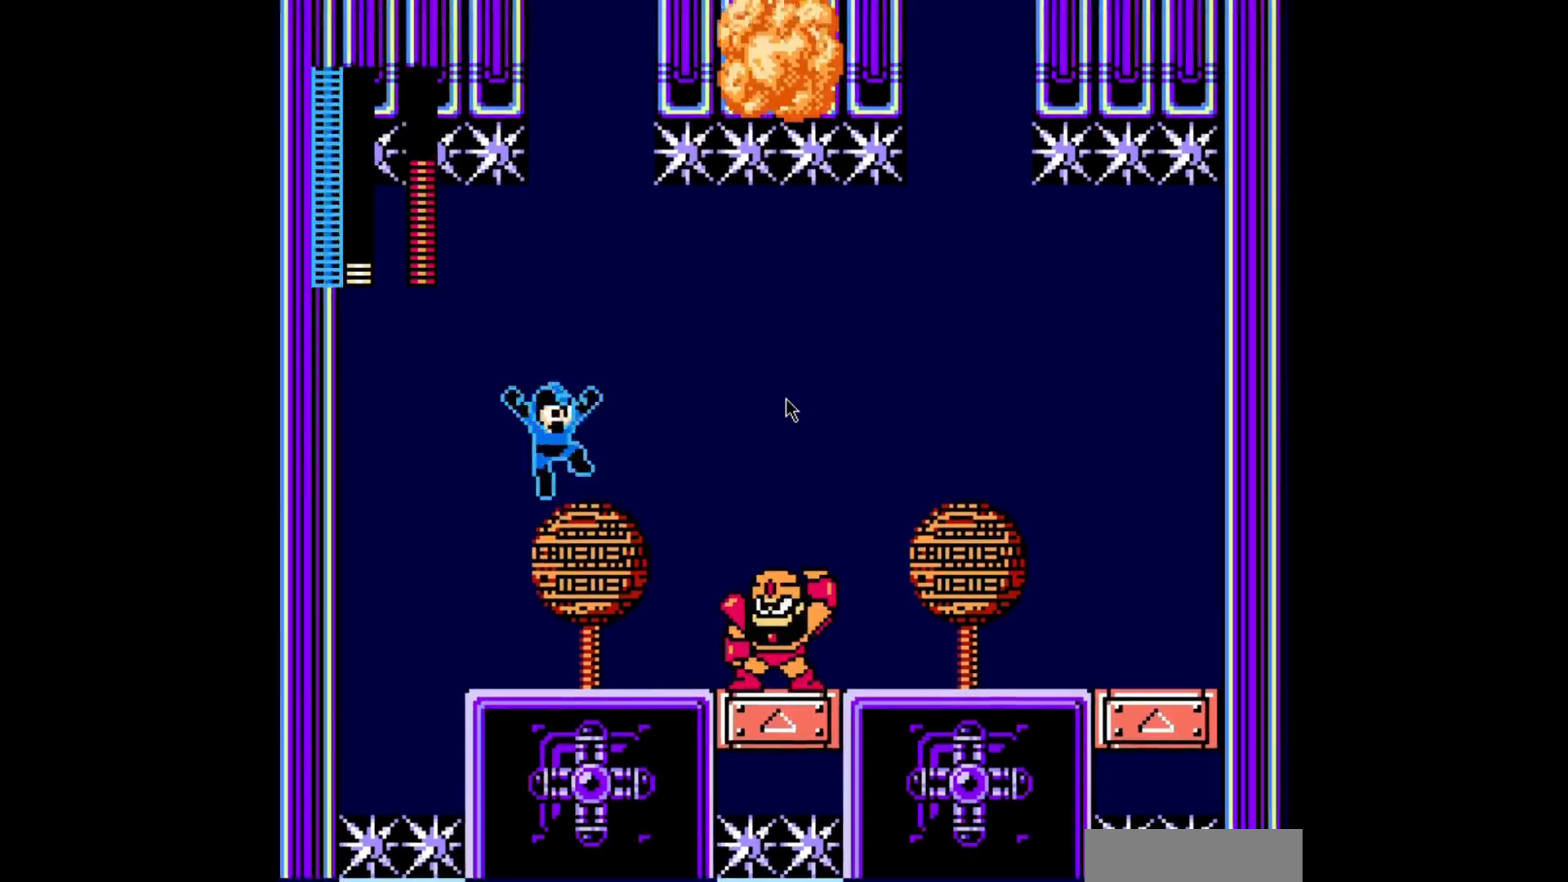
{"dt_ms": 480, "buttons": ["A", "DPAD_LEFT"], "events": [[80, "DPAD_RIGHT", "up"], [320, "A", "up"], [320, "B", "up"], [400, "A", "down"], [440, "DPAD_LEFT", "down"]]}
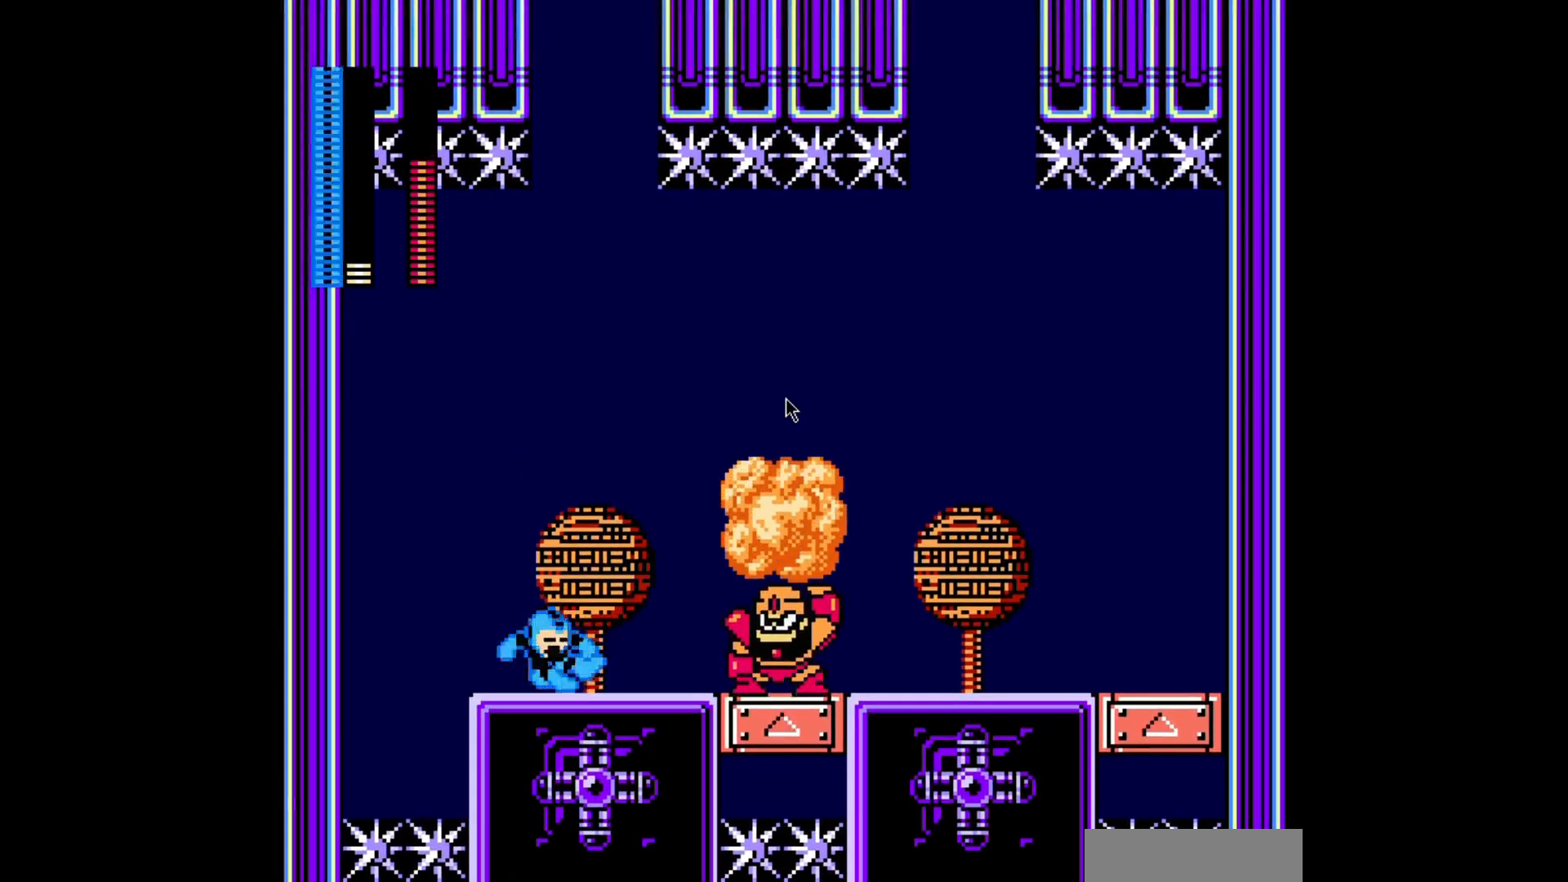
{"dt_ms": 520, "buttons": ["A", "B"], "events": [[160, "DPAD_LEFT", "up"], [160, "DPAD_RIGHT", "down"], [400, "DPAD_RIGHT", "up"], [440, "B", "down"]]}
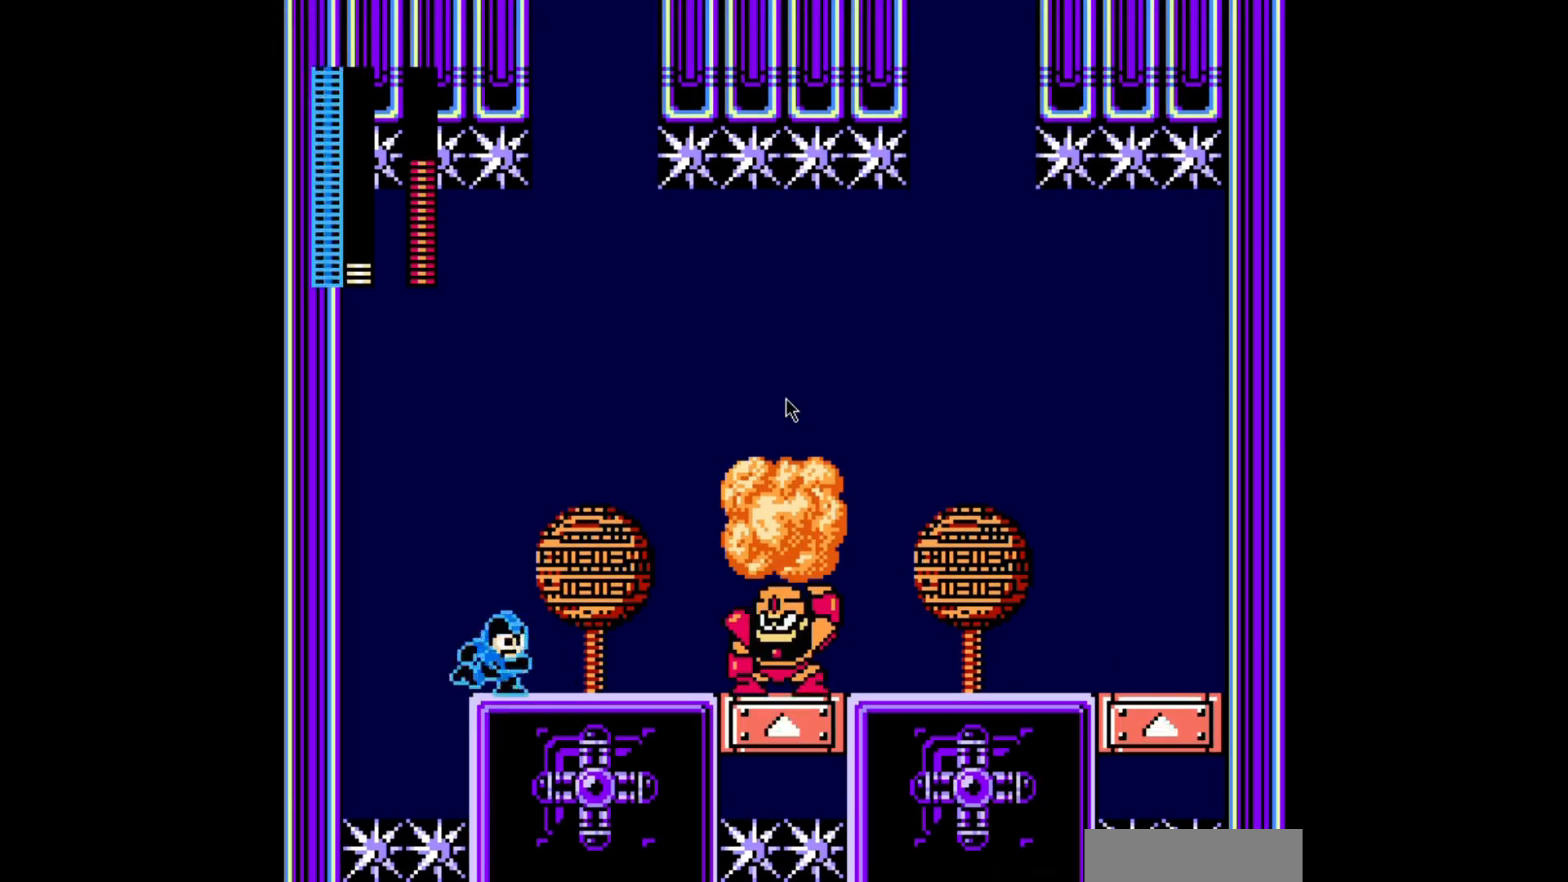
{"dt_ms": 480, "buttons": ["A"], "events": [[80, "DPAD_RIGHT", "down"], [160, "DPAD_RIGHT", "up"], [200, "B", "up"], [280, "B", "down"], [480, "B", "up"]]}
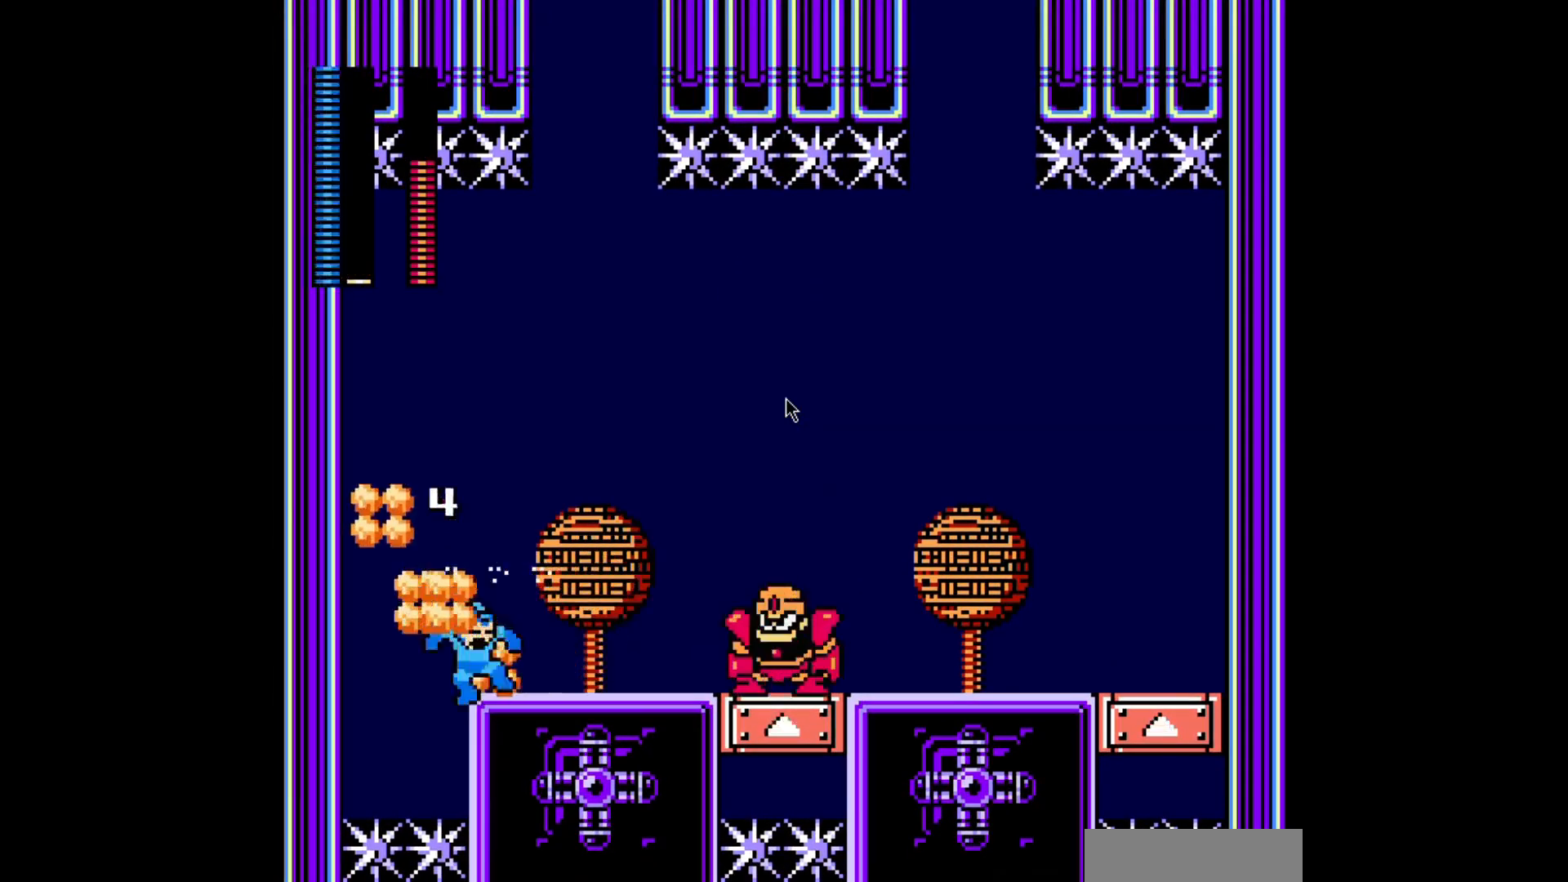
{"dt_ms": 520, "buttons": ["A", "DPAD_RIGHT"], "events": [[160, "DPAD_RIGHT", "down"]]}
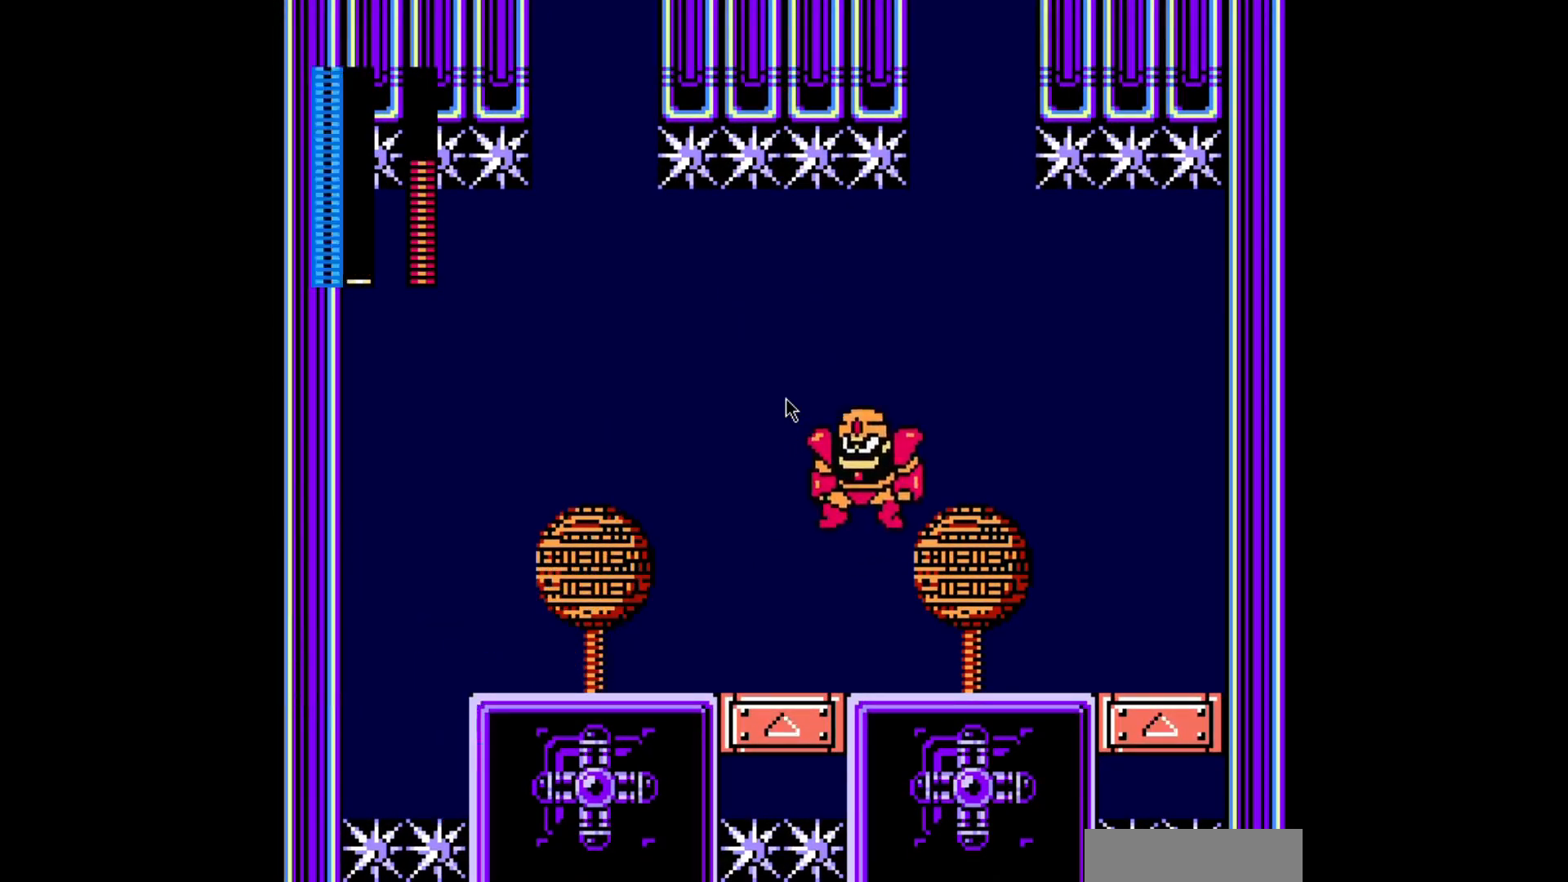
{"dt_ms": 1000, "buttons": ["B"], "events": [[120, "B", "down"], [400, "B", "up"], [600, "A", "up"], [600, "DPAD_RIGHT", "up"], [720, "B", "down"]]}
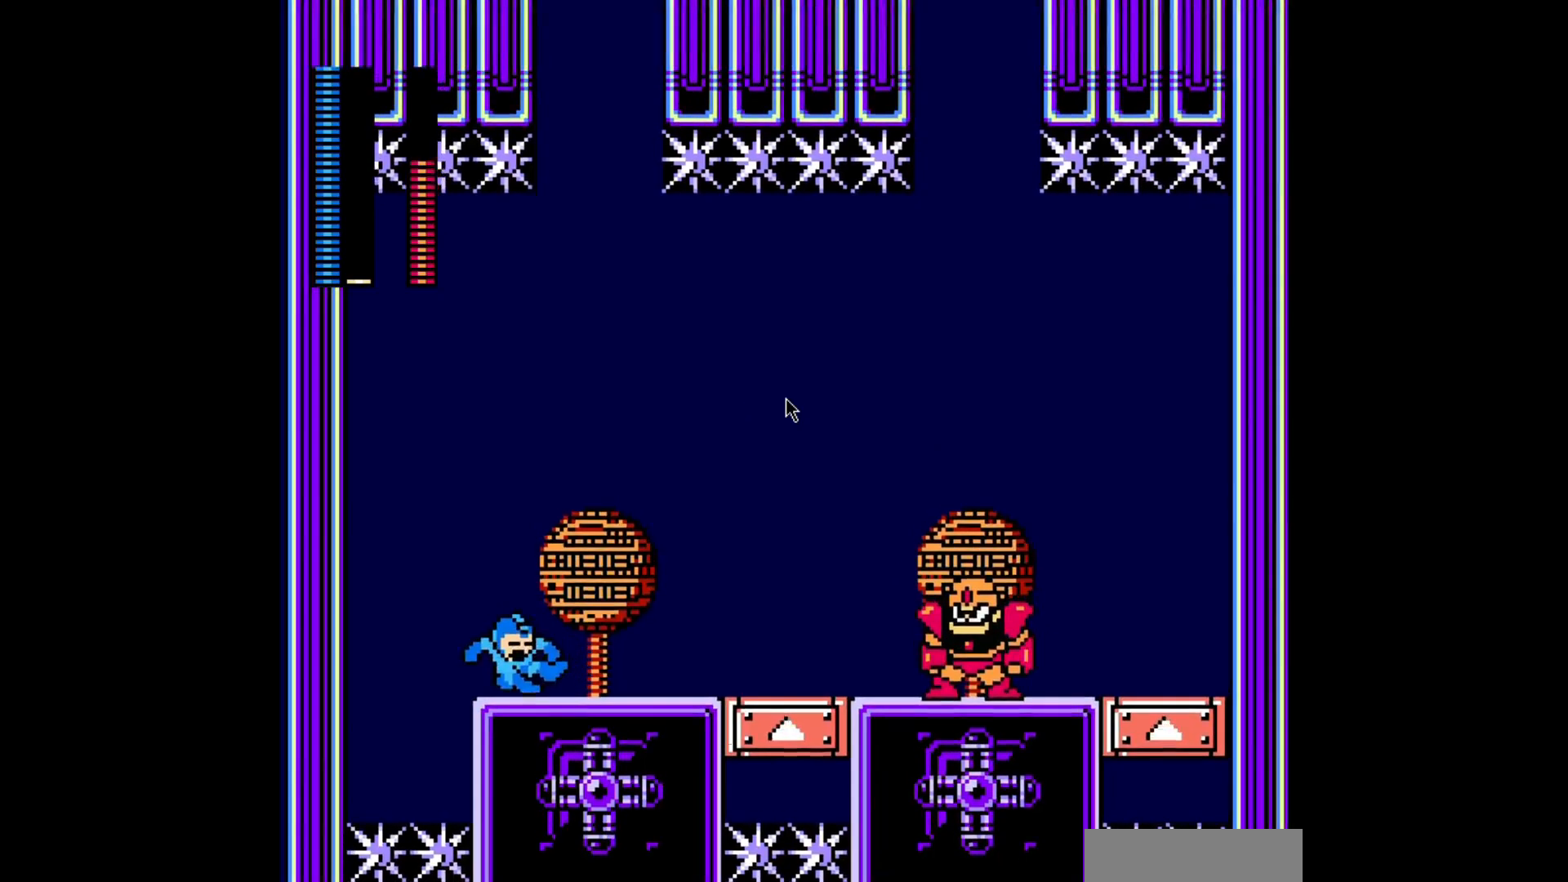
{"dt_ms": 480, "buttons": ["A", "DPAD_RIGHT"], "events": [[40, "DPAD_RIGHT", "down"], [120, "B", "up"], [360, "A", "down"]]}